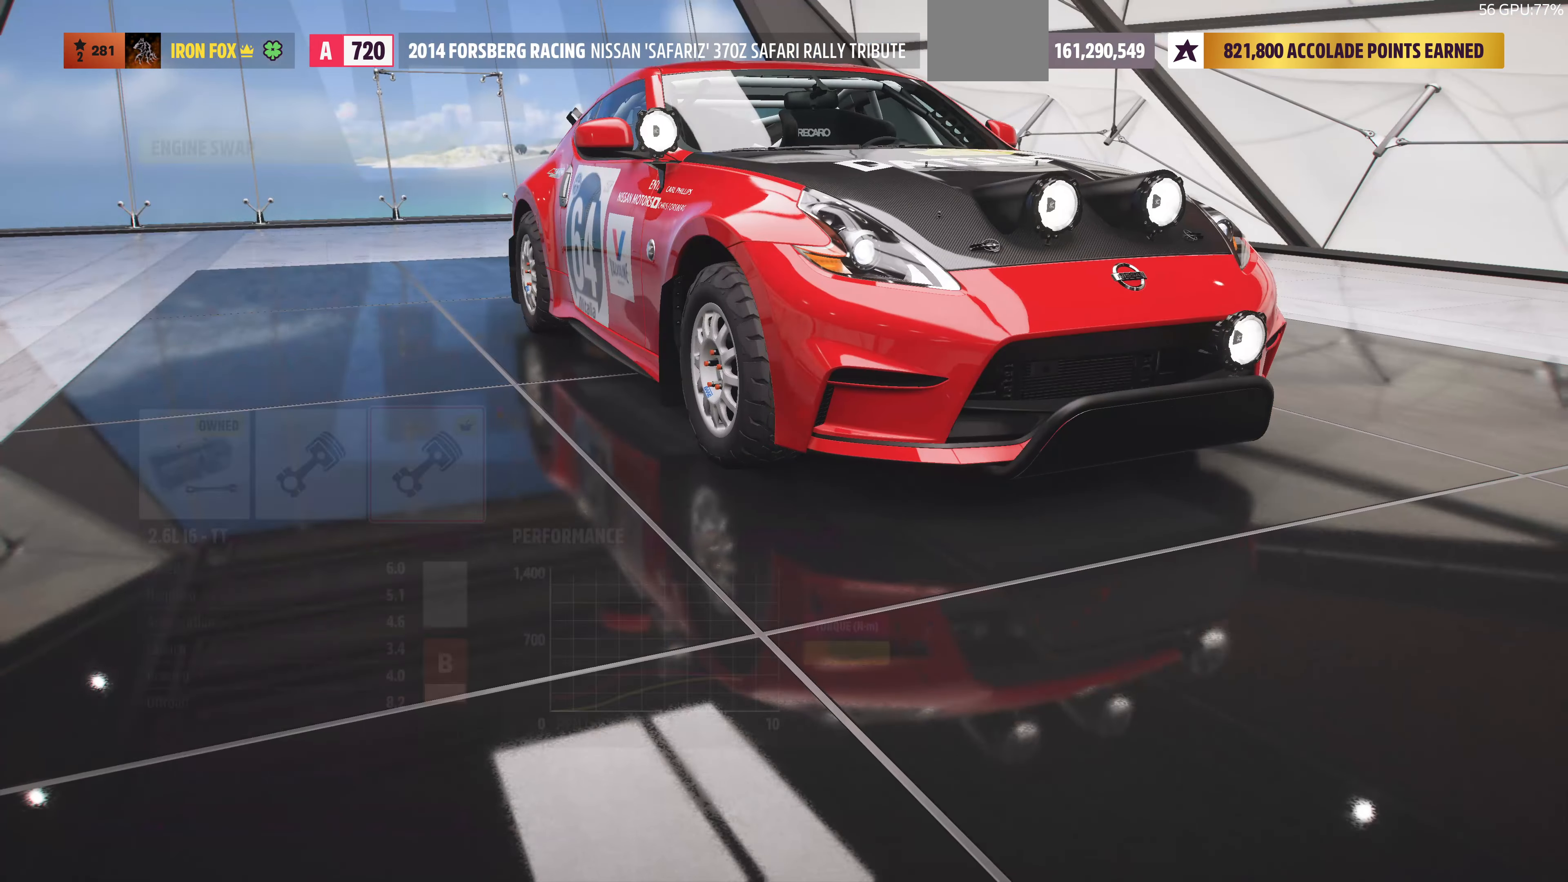
Gameplay with a controller (PlayStation layout); each line is a JSON object with the inputs held at the frame after it. "events" lists button and stick changes between this image and that frame as [ms after this image, input, new state], when the widget could be followed in between.
{"buttons": [], "left_stick": "center", "right_stick": "center", "events": []}
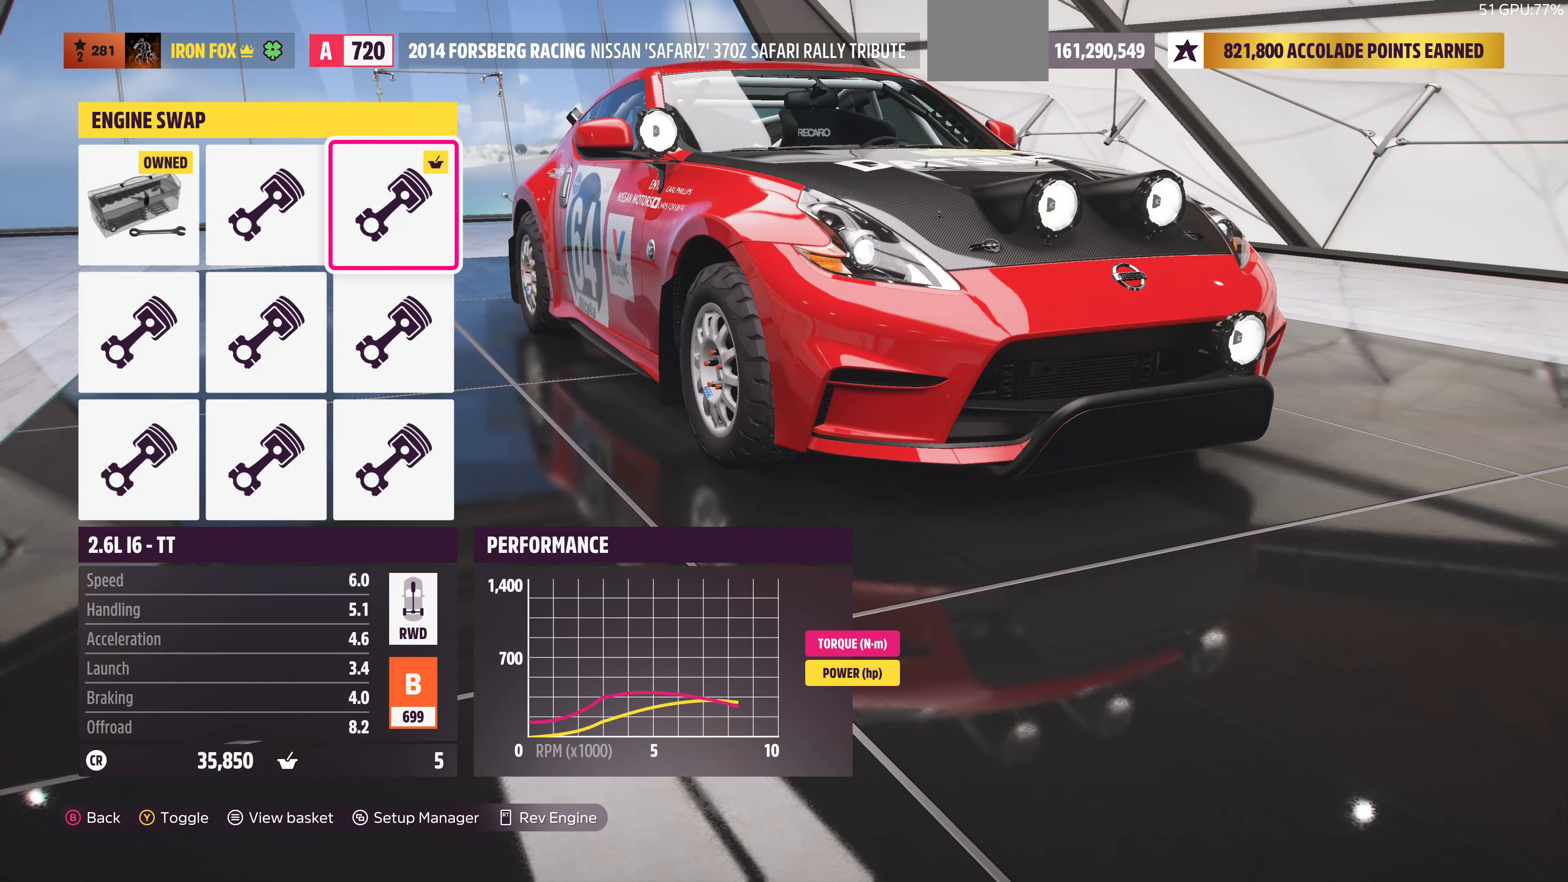
{"buttons": [], "left_stick": "center", "right_stick": "center", "events": [[133, "DPAD_LEFT", "down"], [233, "DPAD_LEFT", "up"], [367, "DPAD_LEFT", "down"], [467, "DPAD_LEFT", "up"]]}
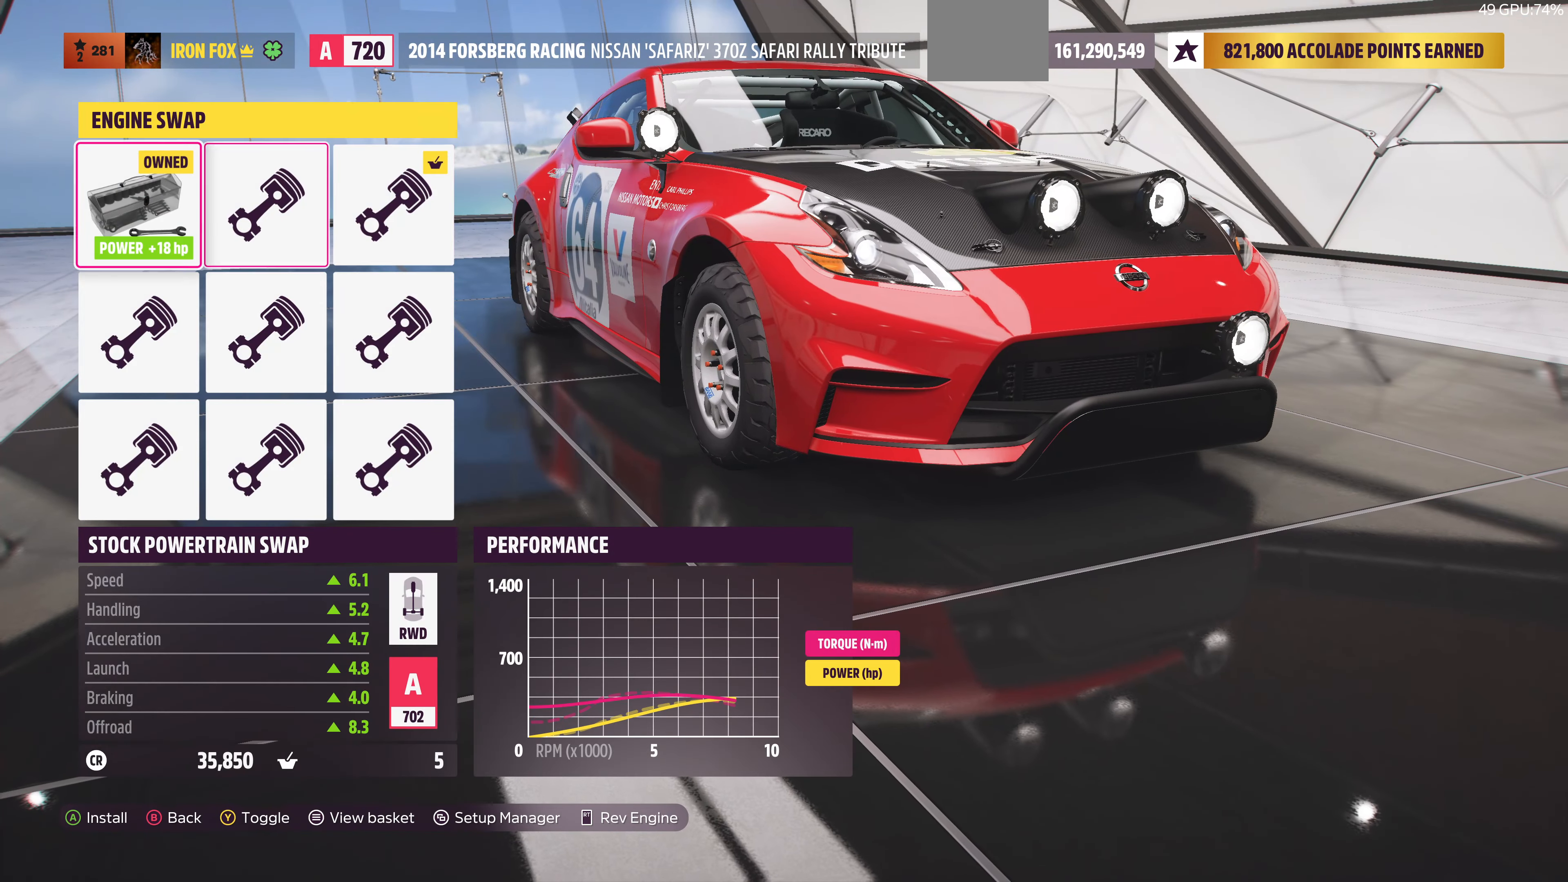
{"buttons": [], "left_stick": "center", "right_stick": "center", "events": [[100, "DPAD_DOWN", "down"], [200, "DPAD_DOWN", "up"], [333, "DPAD_RIGHT", "down"], [466, "DPAD_RIGHT", "up"]]}
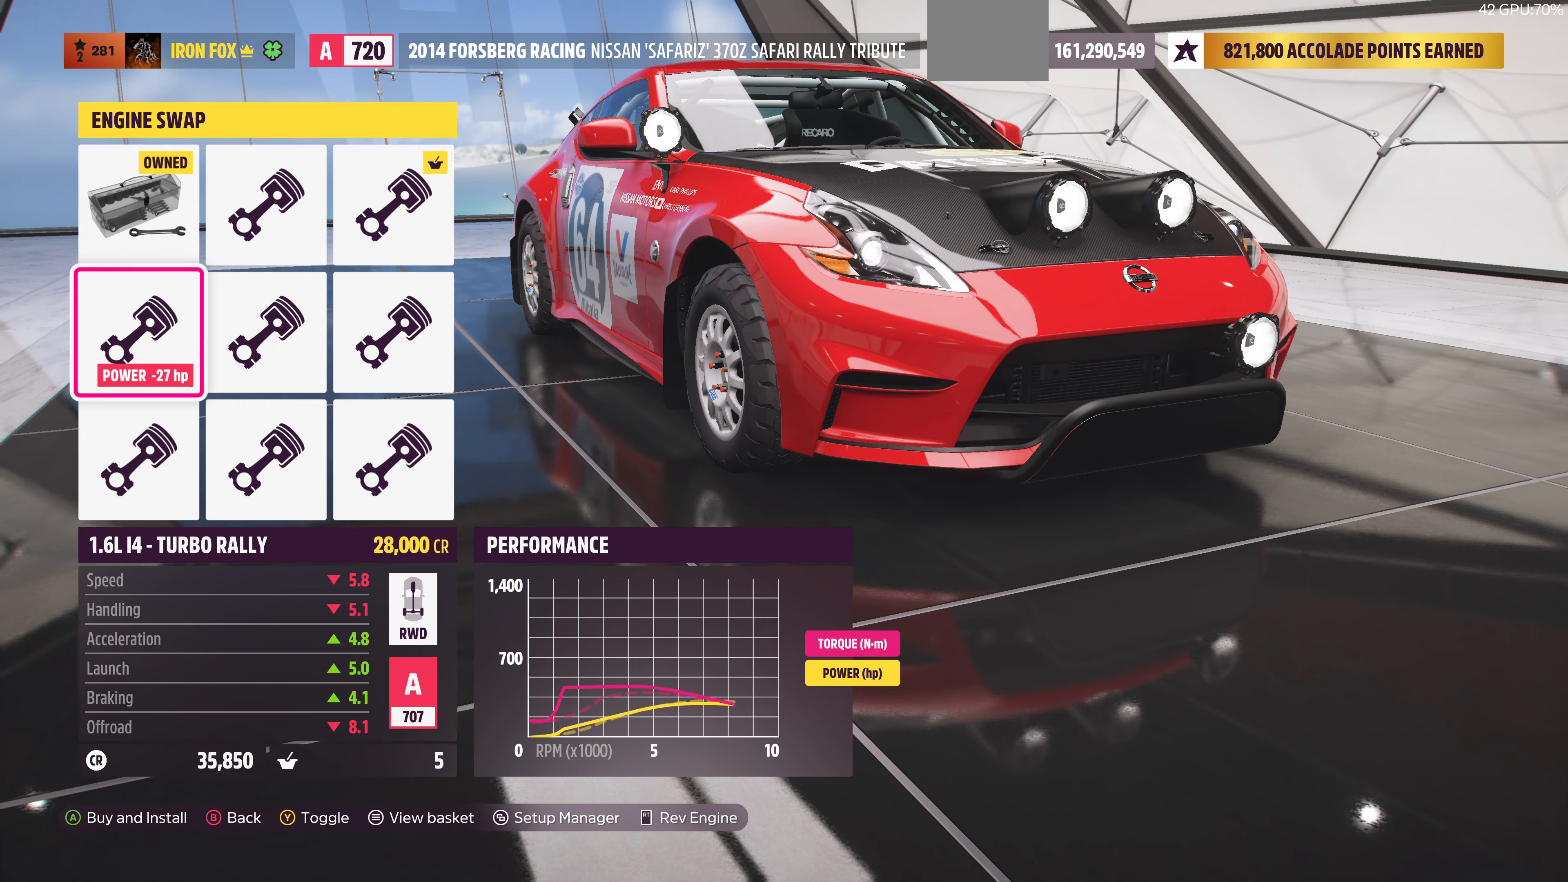
{"buttons": [], "left_stick": "center", "right_stick": "center", "events": [[33, "DPAD_RIGHT", "down"], [133, "DPAD_RIGHT", "up"], [300, "DPAD_DOWN", "down"], [433, "DPAD_DOWN", "up"]]}
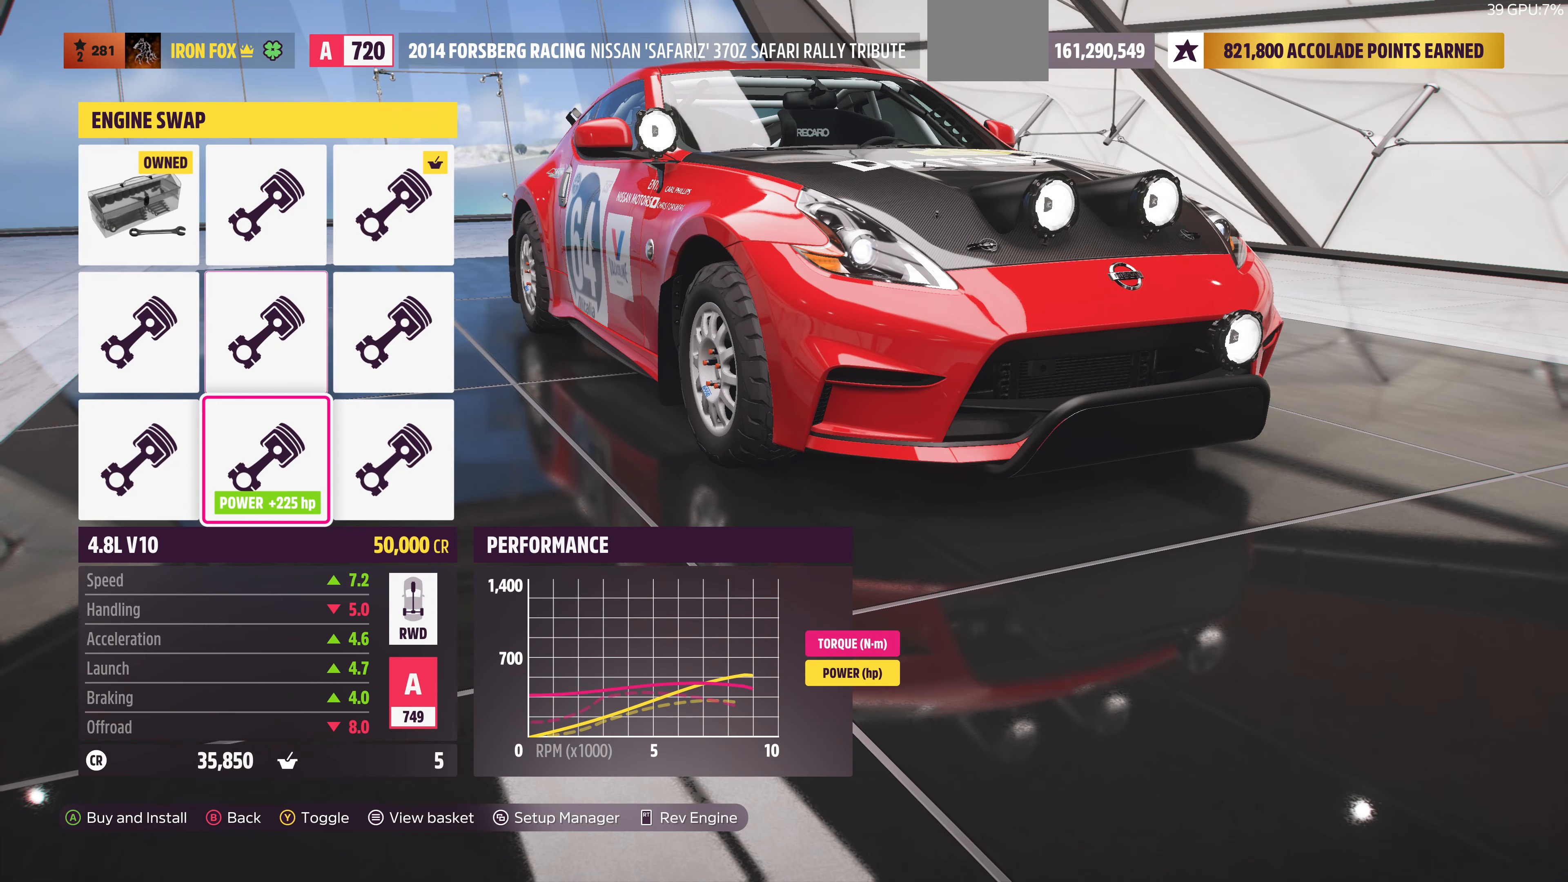
{"buttons": [], "left_stick": "center", "right_stick": "center", "events": [[266, "DPAD_UP", "down"], [400, "DPAD_UP", "up"]]}
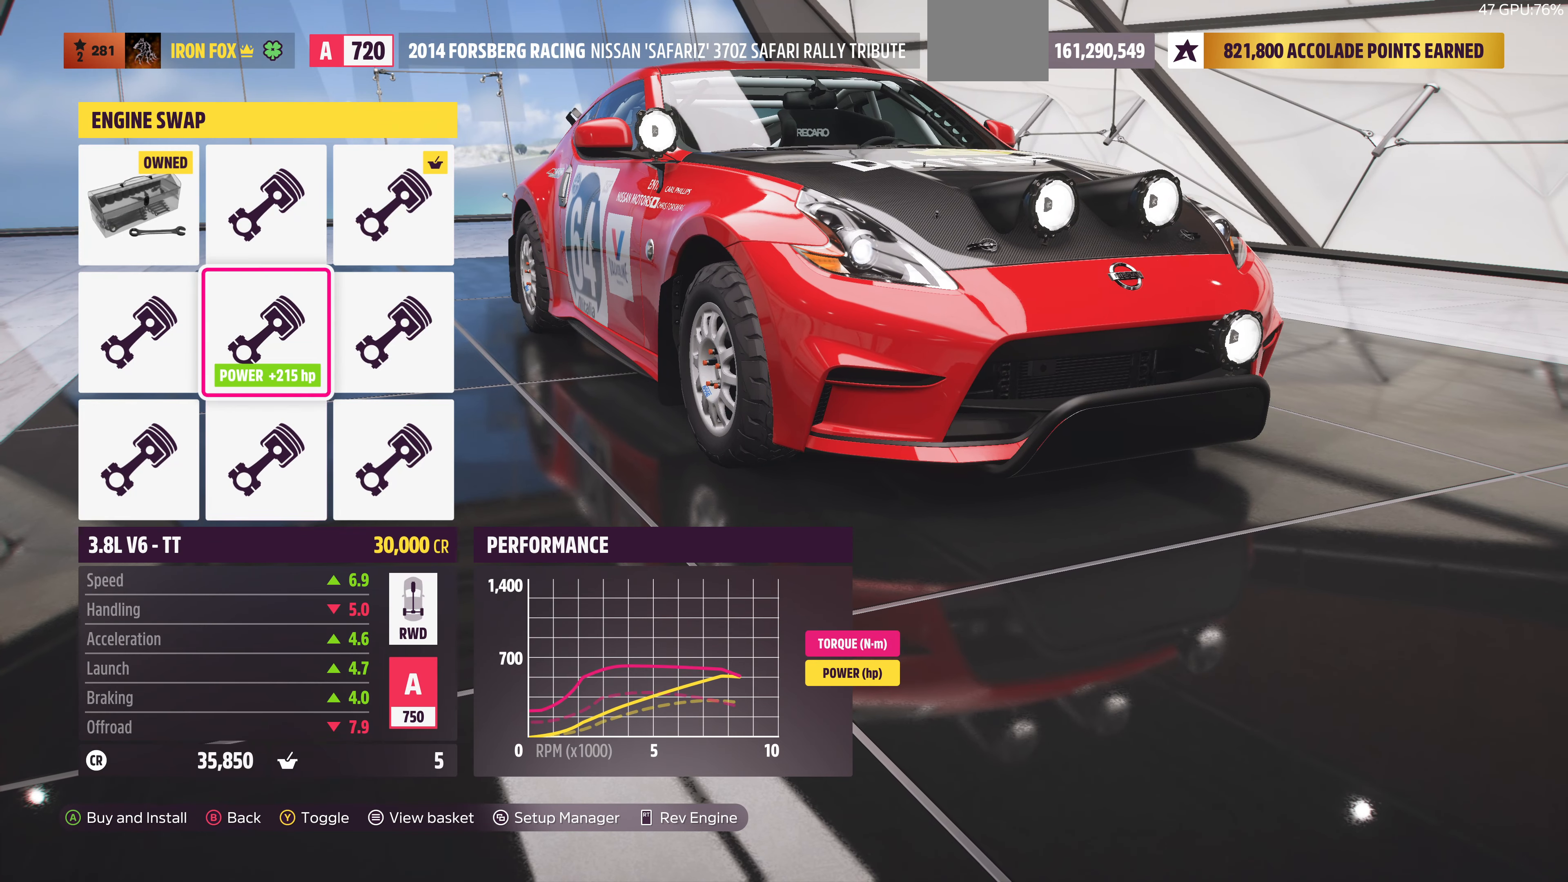
{"buttons": [], "left_stick": "center", "right_stick": "center", "events": [[33, "DPAD_RIGHT", "down"], [166, "DPAD_RIGHT", "up"], [366, "DPAD_DOWN", "down"], [500, "DPAD_DOWN", "up"]]}
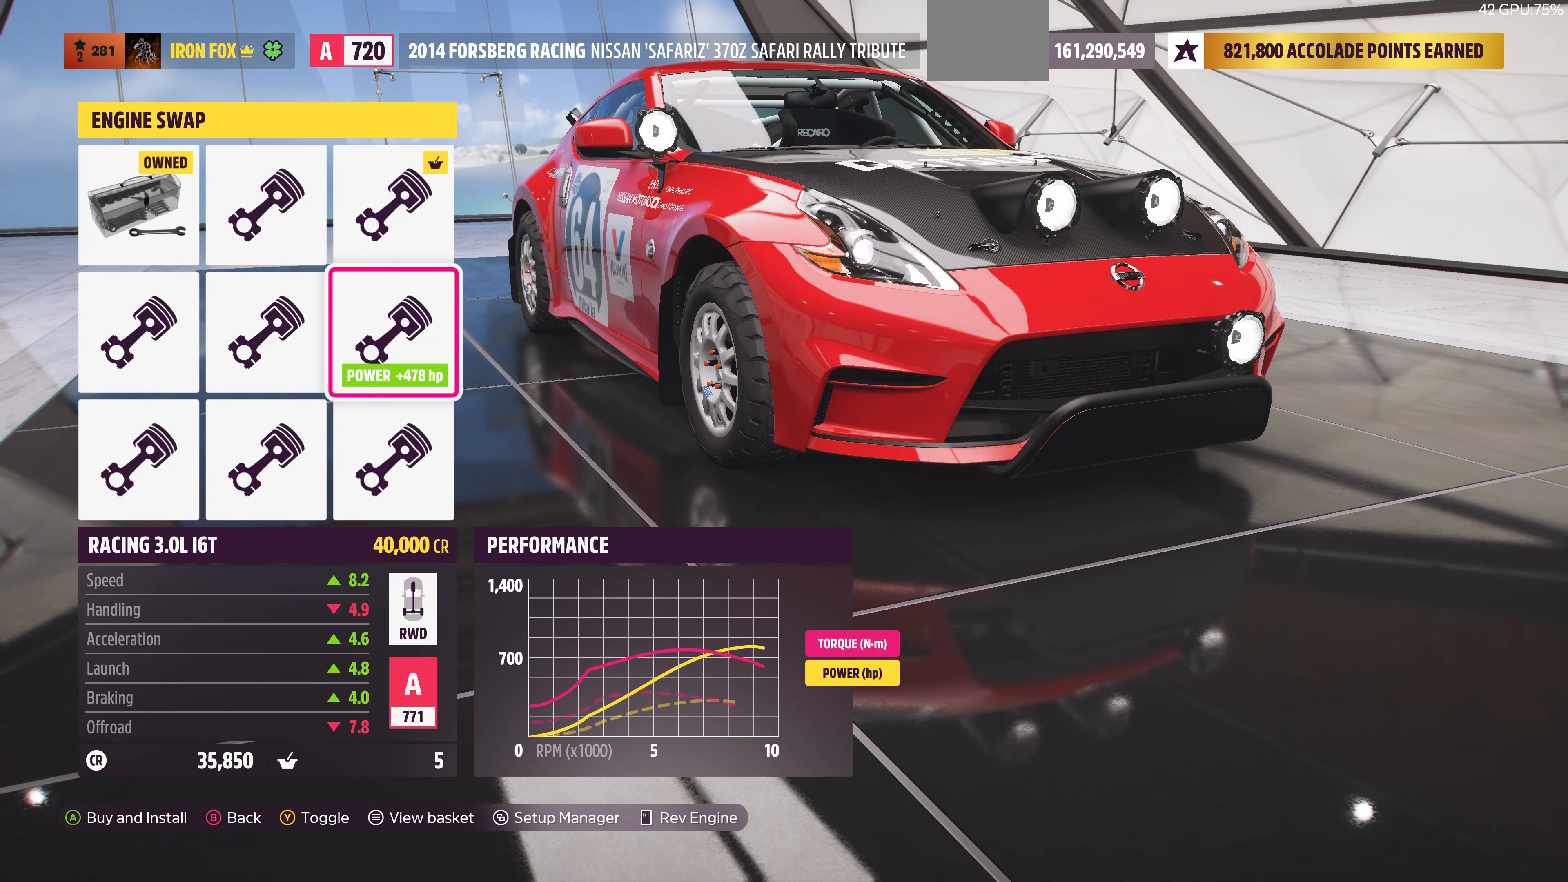
{"buttons": [], "left_stick": "center", "right_stick": "center", "events": [[166, "DPAD_DOWN", "down"], [233, "DPAD_DOWN", "up"]]}
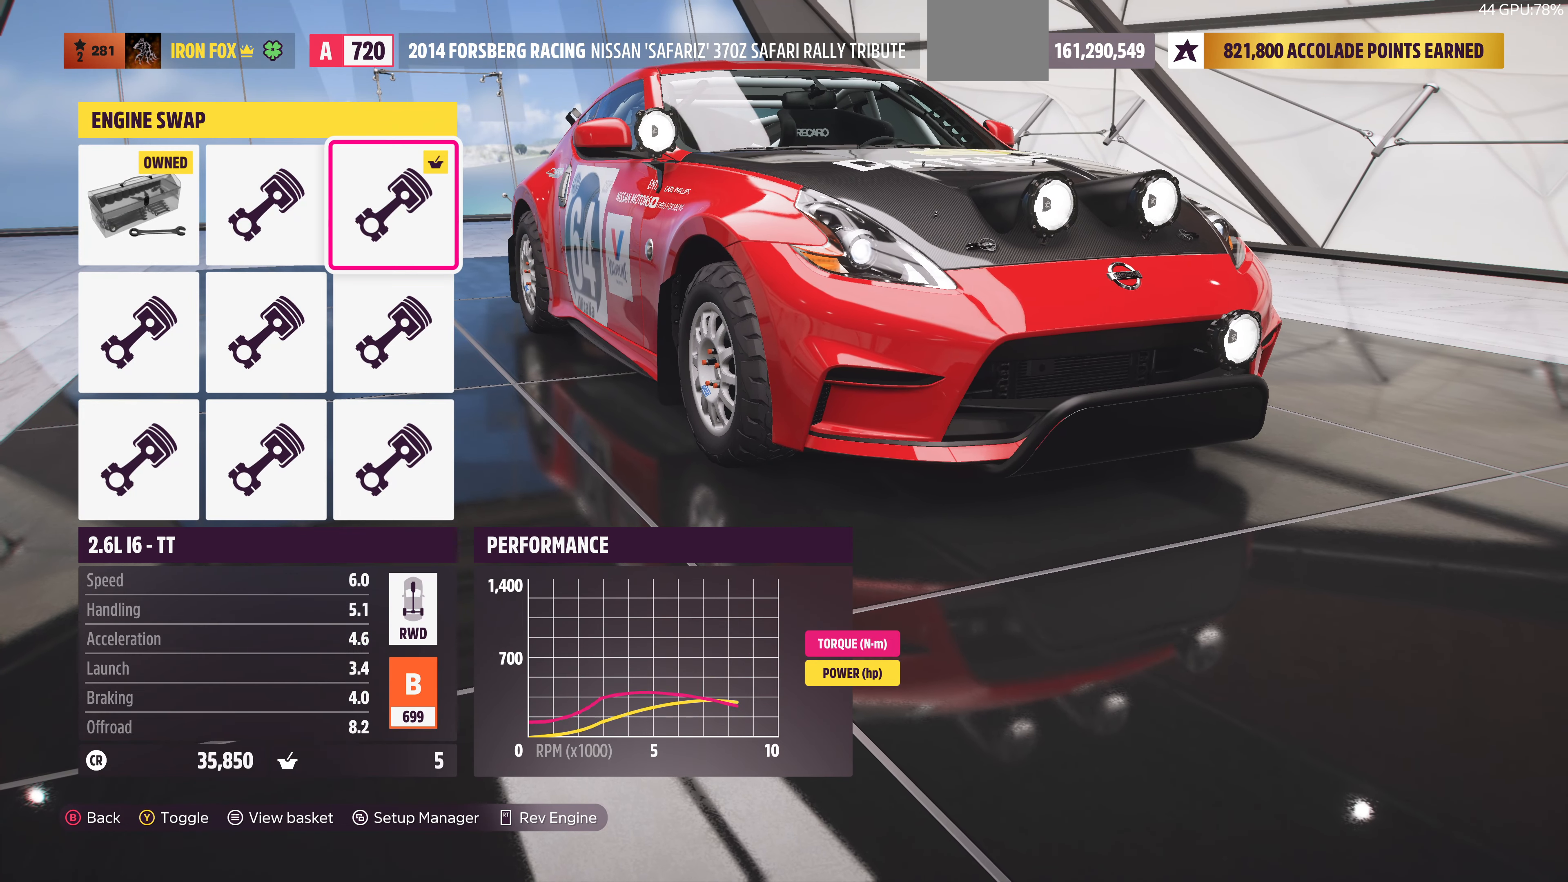
{"buttons": [], "left_stick": "center", "right_stick": "center", "events": [[33, "DPAD_UP", "down"], [166, "DPAD_UP", "up"], [366, "DPAD_LEFT", "down"], [433, "DPAD_LEFT", "up"]]}
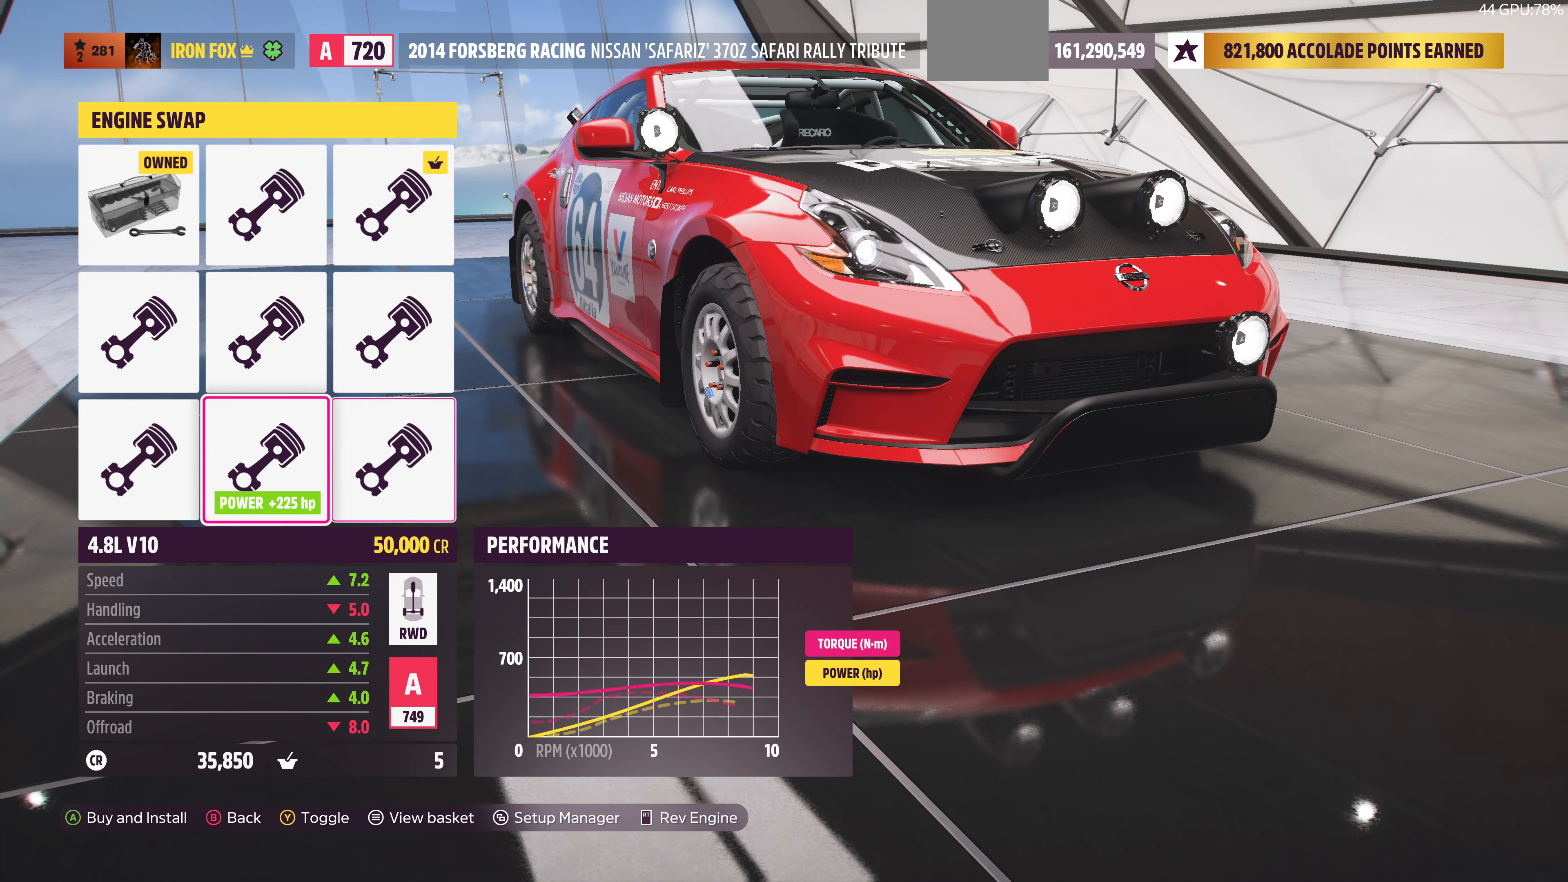
{"buttons": ["CIRCLE"], "left_stick": "center", "right_stick": "center", "events": [[133, "DPAD_LEFT", "down"], [200, "DPAD_LEFT", "up"], [400, "CIRCLE", "down"]]}
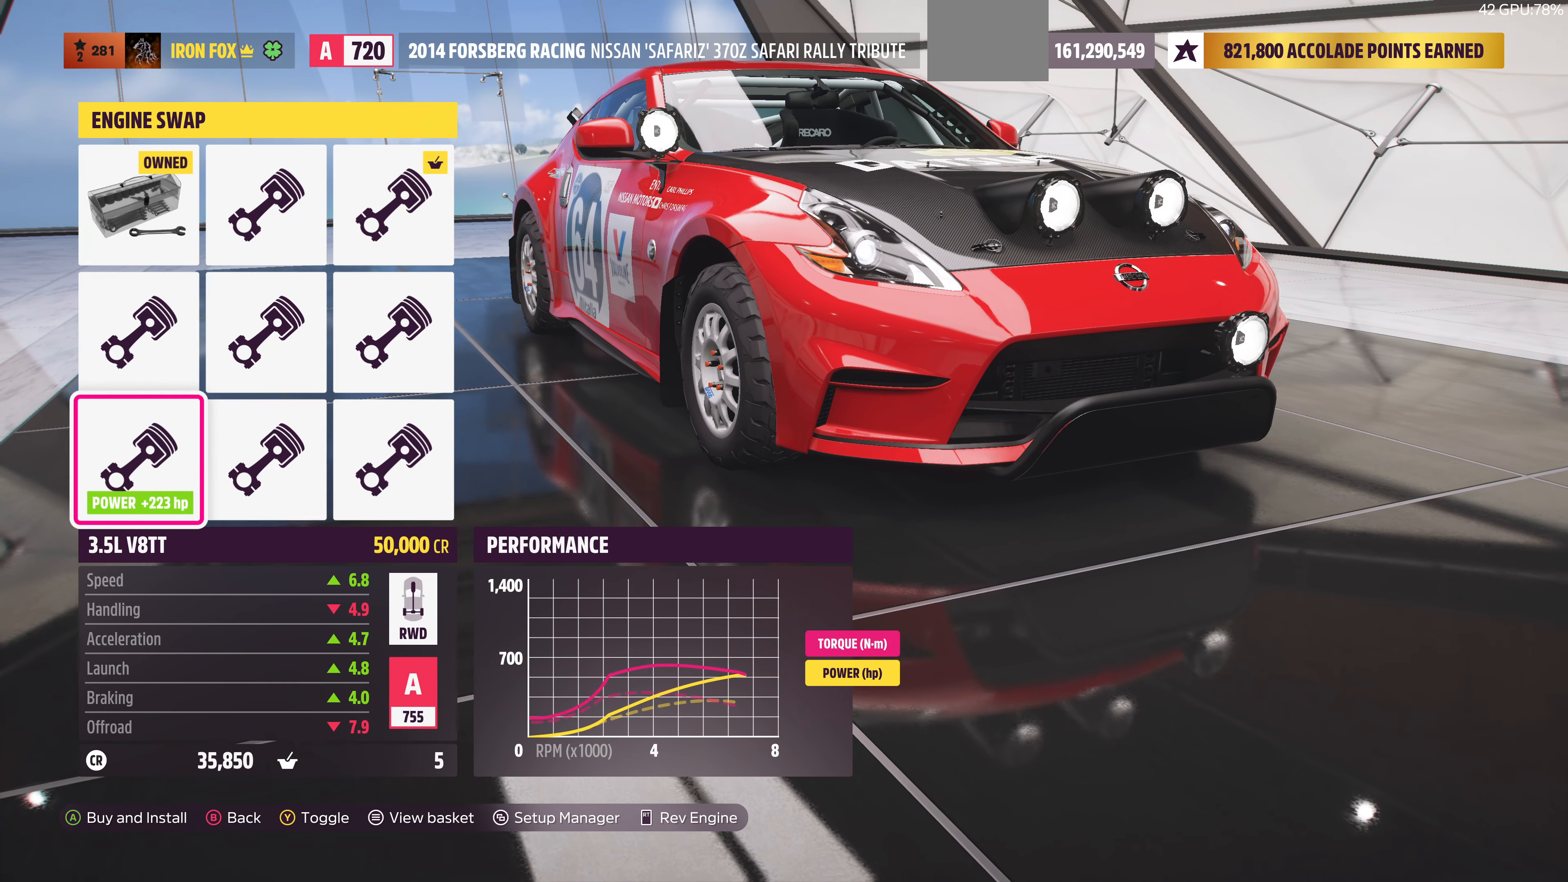
{"buttons": [], "left_stick": "center", "right_stick": "center", "events": [[66, "CIRCLE", "up"]]}
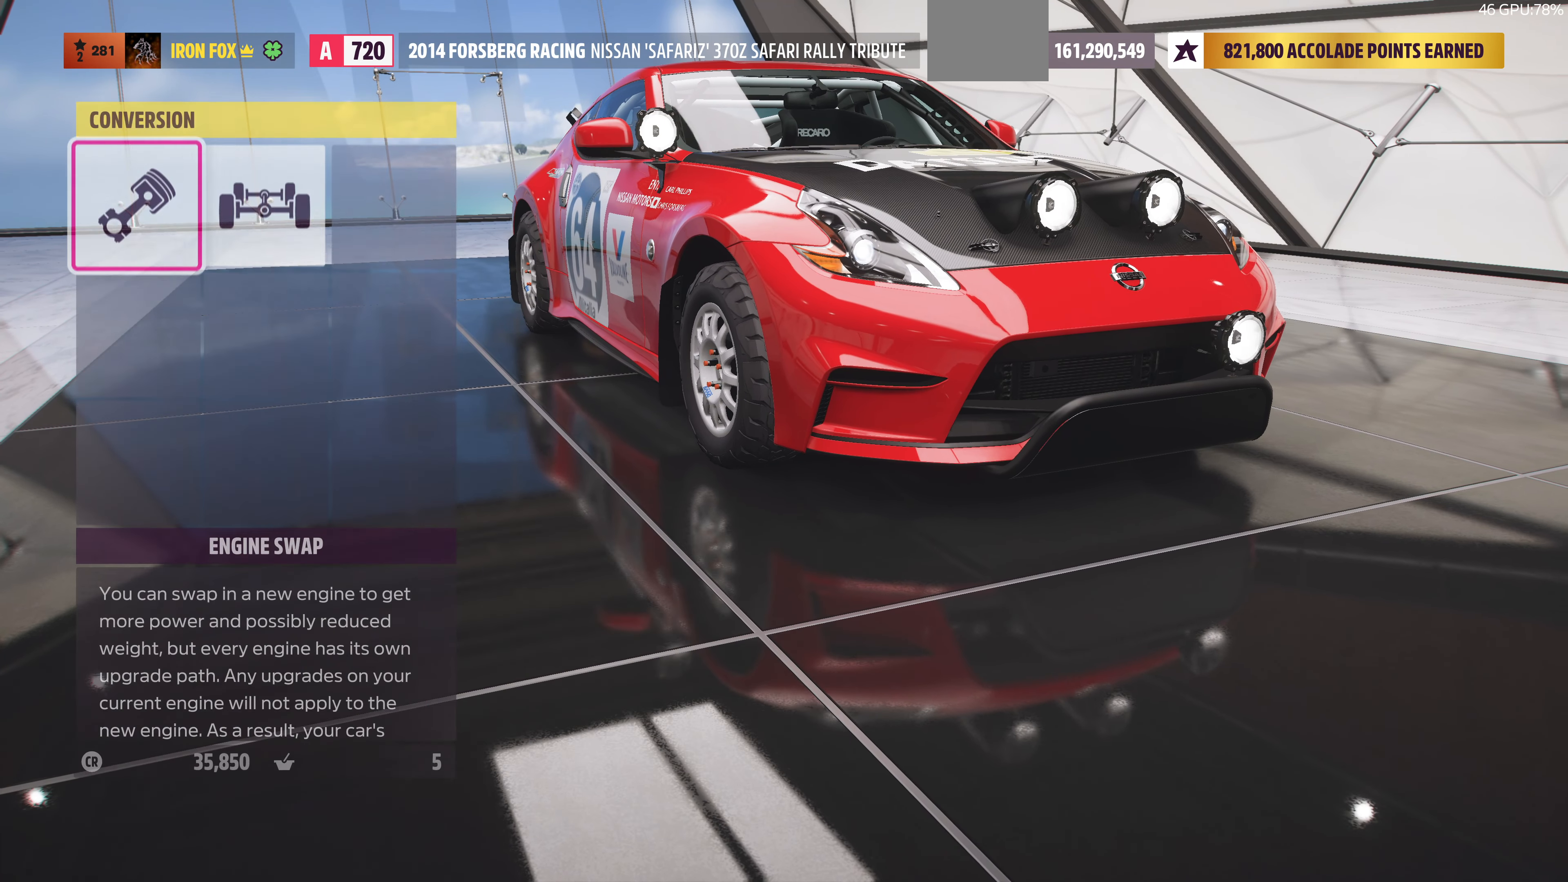
{"buttons": [], "left_stick": "center", "right_stick": "center", "events": []}
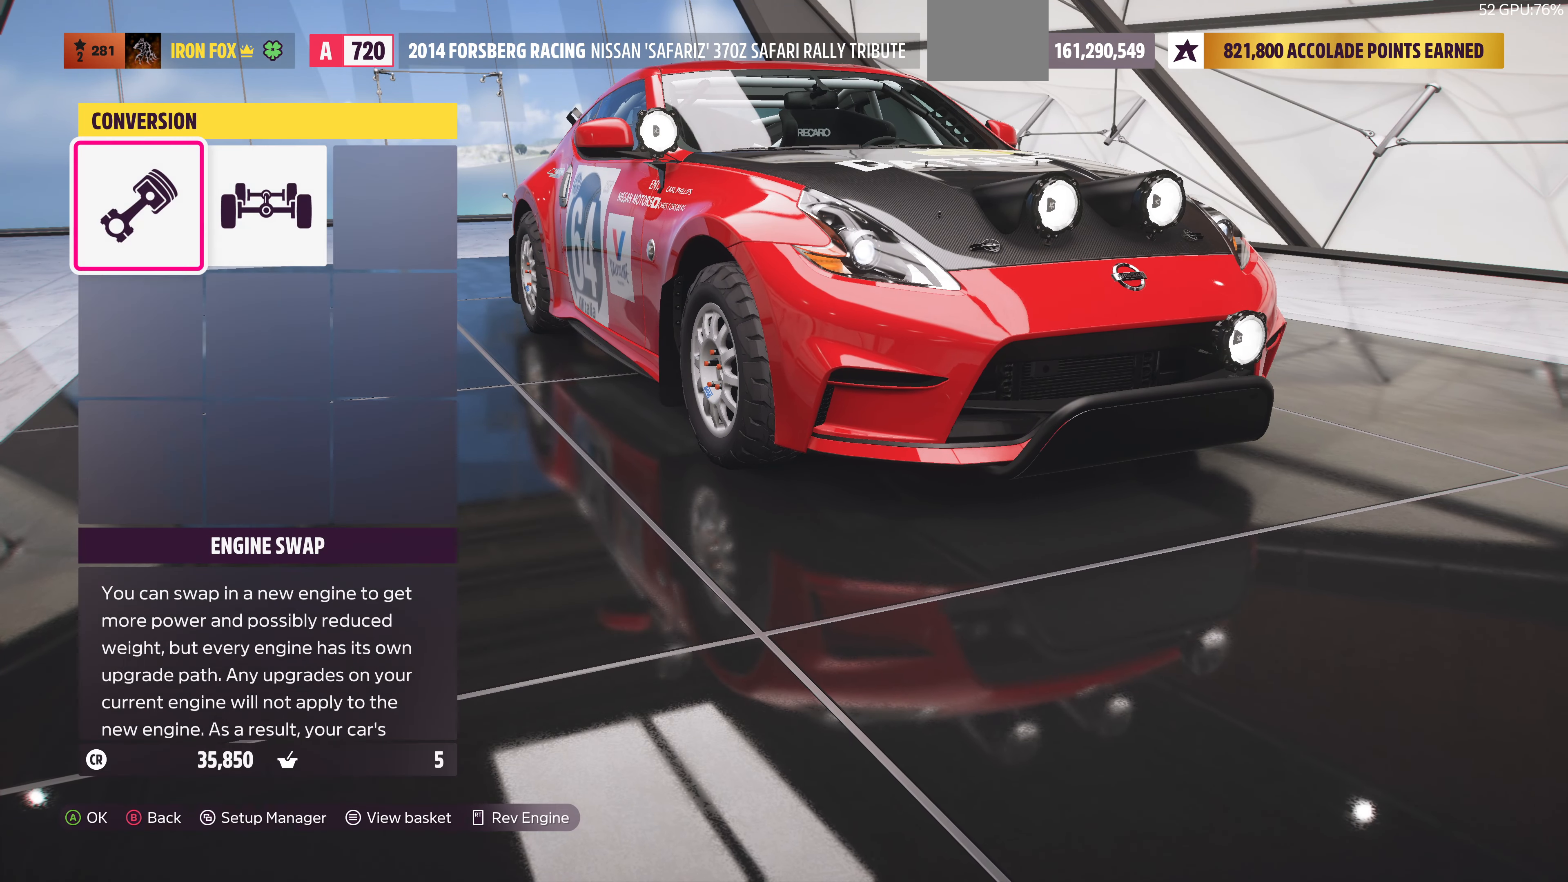
{"buttons": [], "left_stick": "center", "right_stick": "center", "events": [[33, "DPAD_RIGHT", "down"], [166, "DPAD_RIGHT", "up"], [200, "CROSS", "down"], [400, "CROSS", "up"]]}
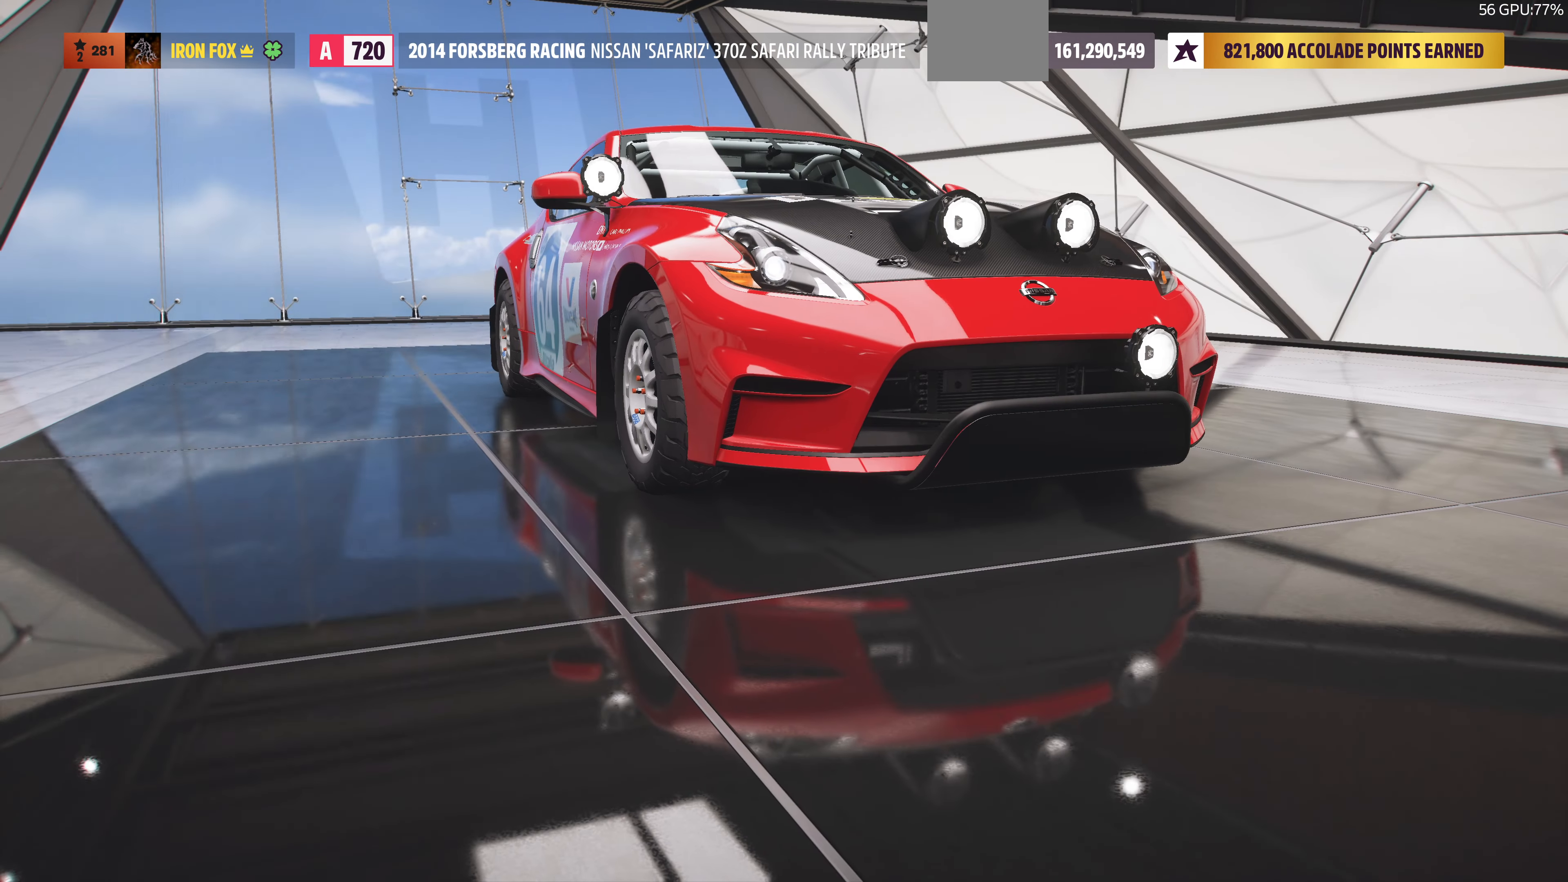
{"buttons": ["CIRCLE"], "left_stick": "center", "right_stick": "center", "events": [[466, "CIRCLE", "down"]]}
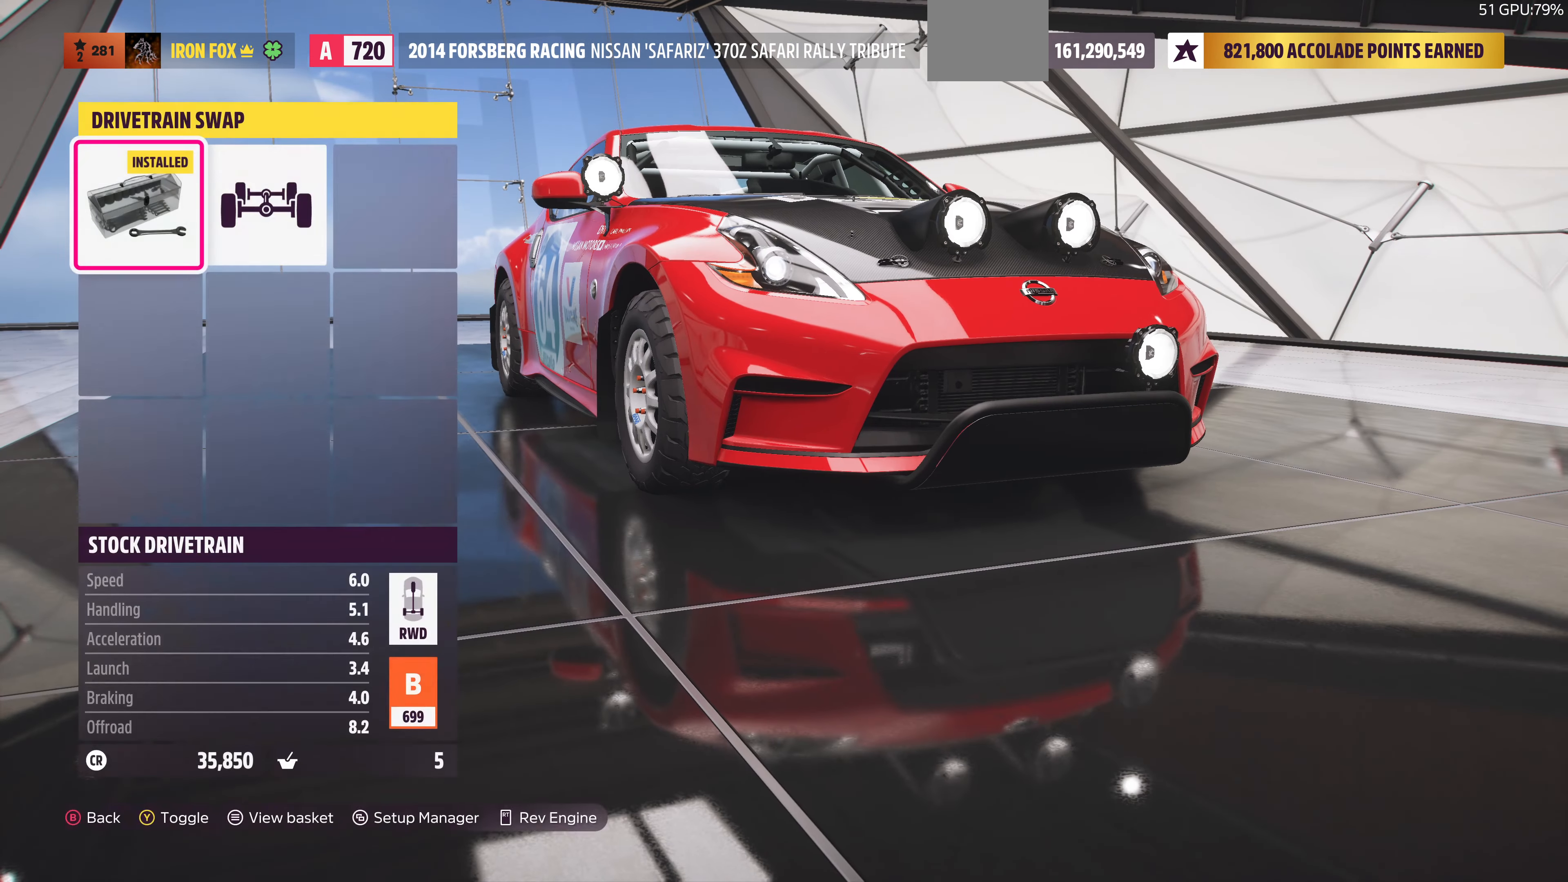
{"buttons": [], "left_stick": "center", "right_stick": "center", "events": [[133, "CIRCLE", "up"]]}
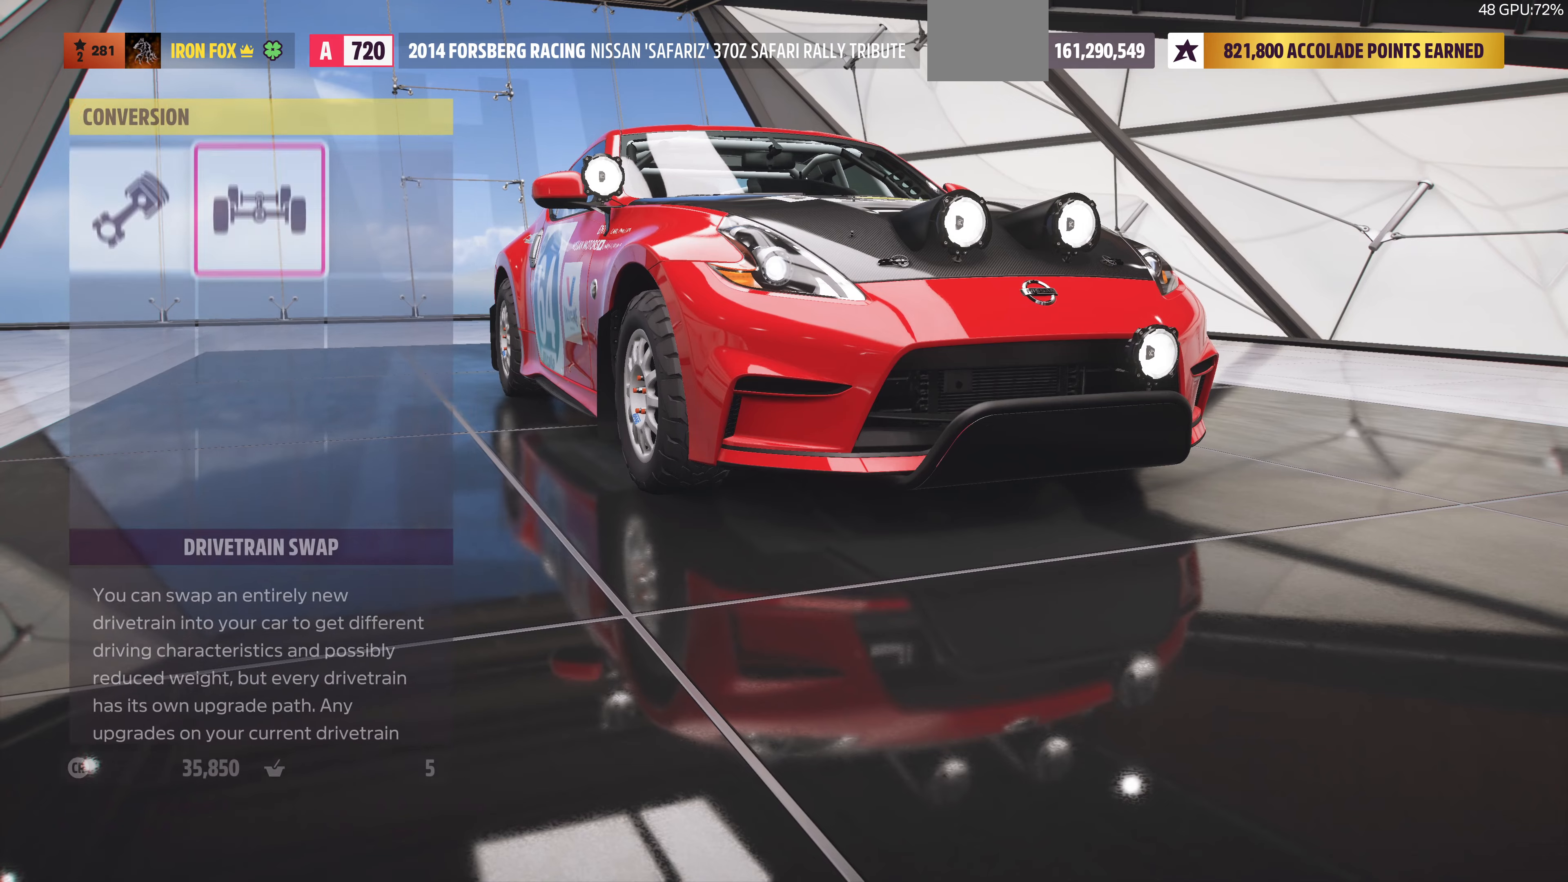
{"buttons": [], "left_stick": "center", "right_stick": "center", "events": []}
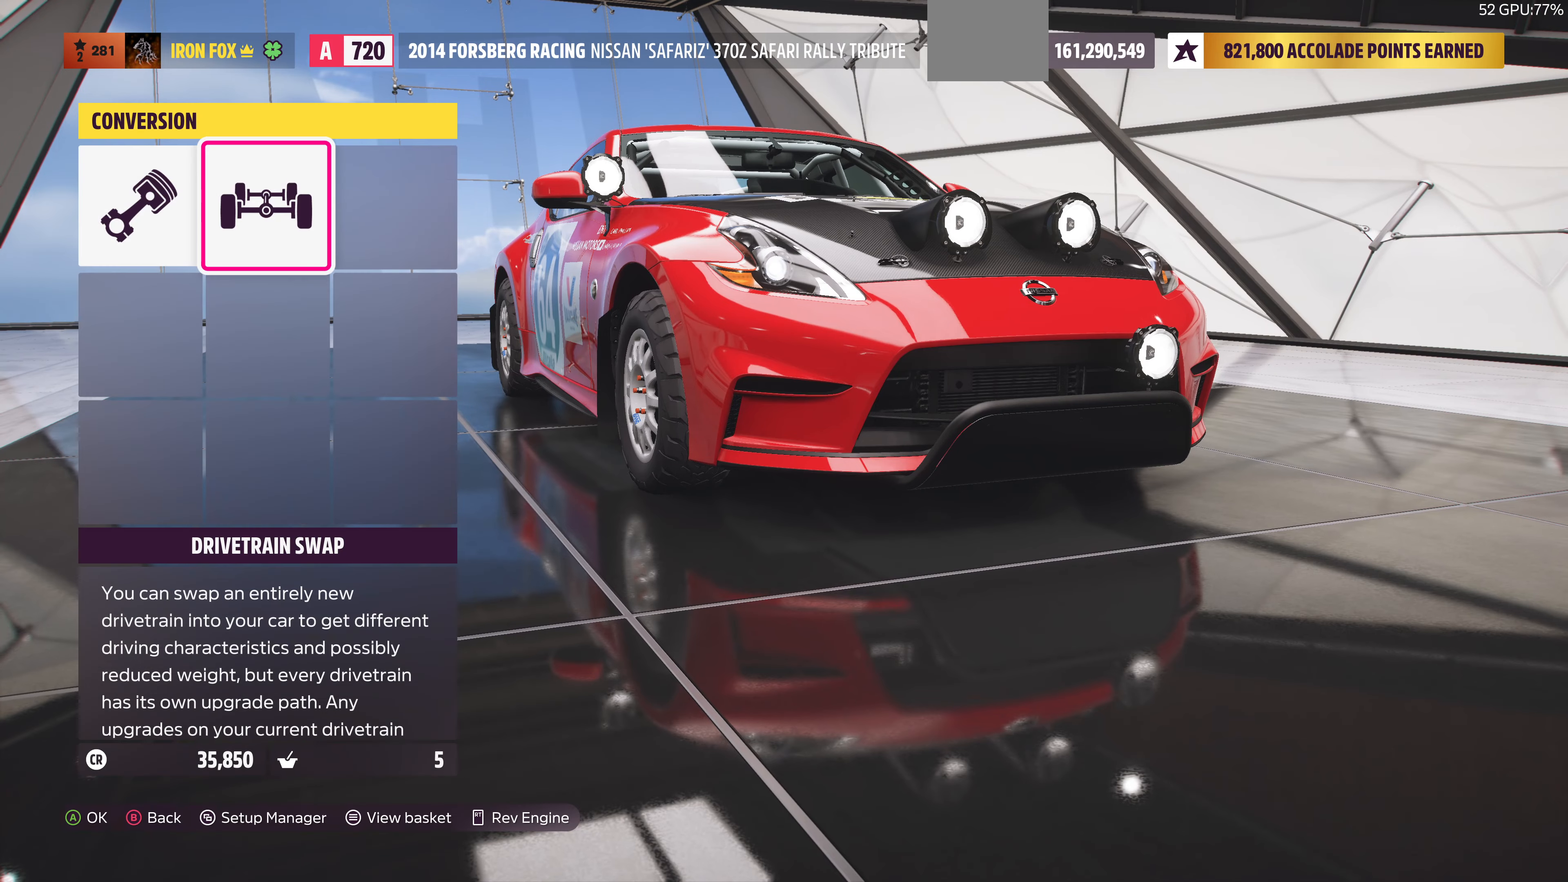
{"buttons": [], "left_stick": "center", "right_stick": "center", "events": [[134, "CROSS", "down"], [267, "CROSS", "up"]]}
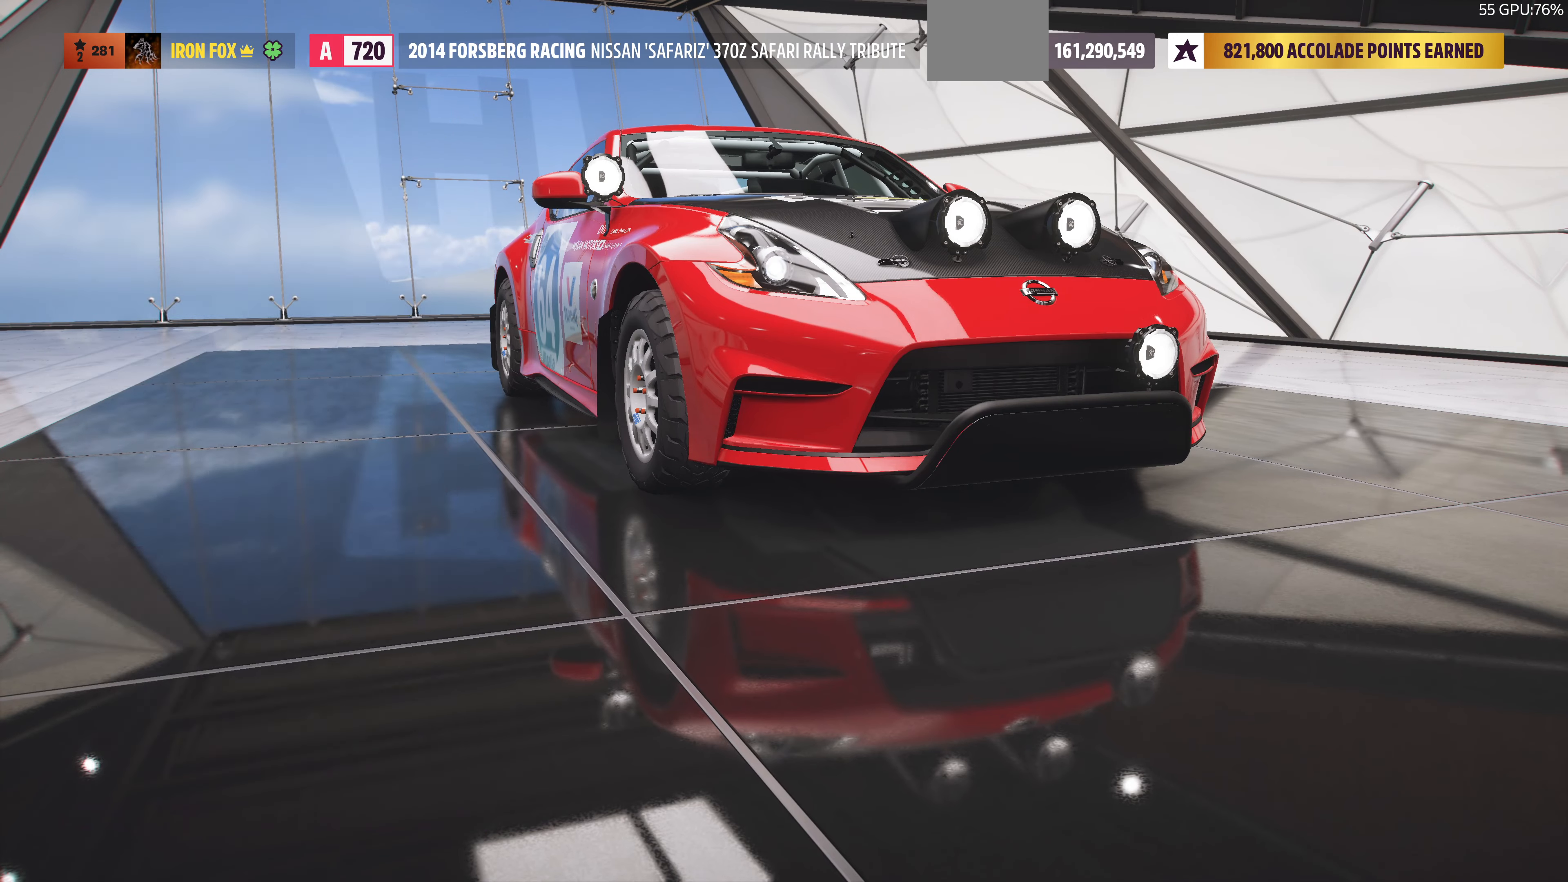
{"buttons": [], "left_stick": "center", "right_stick": "center", "events": [[334, "DPAD_RIGHT", "down"], [400, "DPAD_RIGHT", "up"]]}
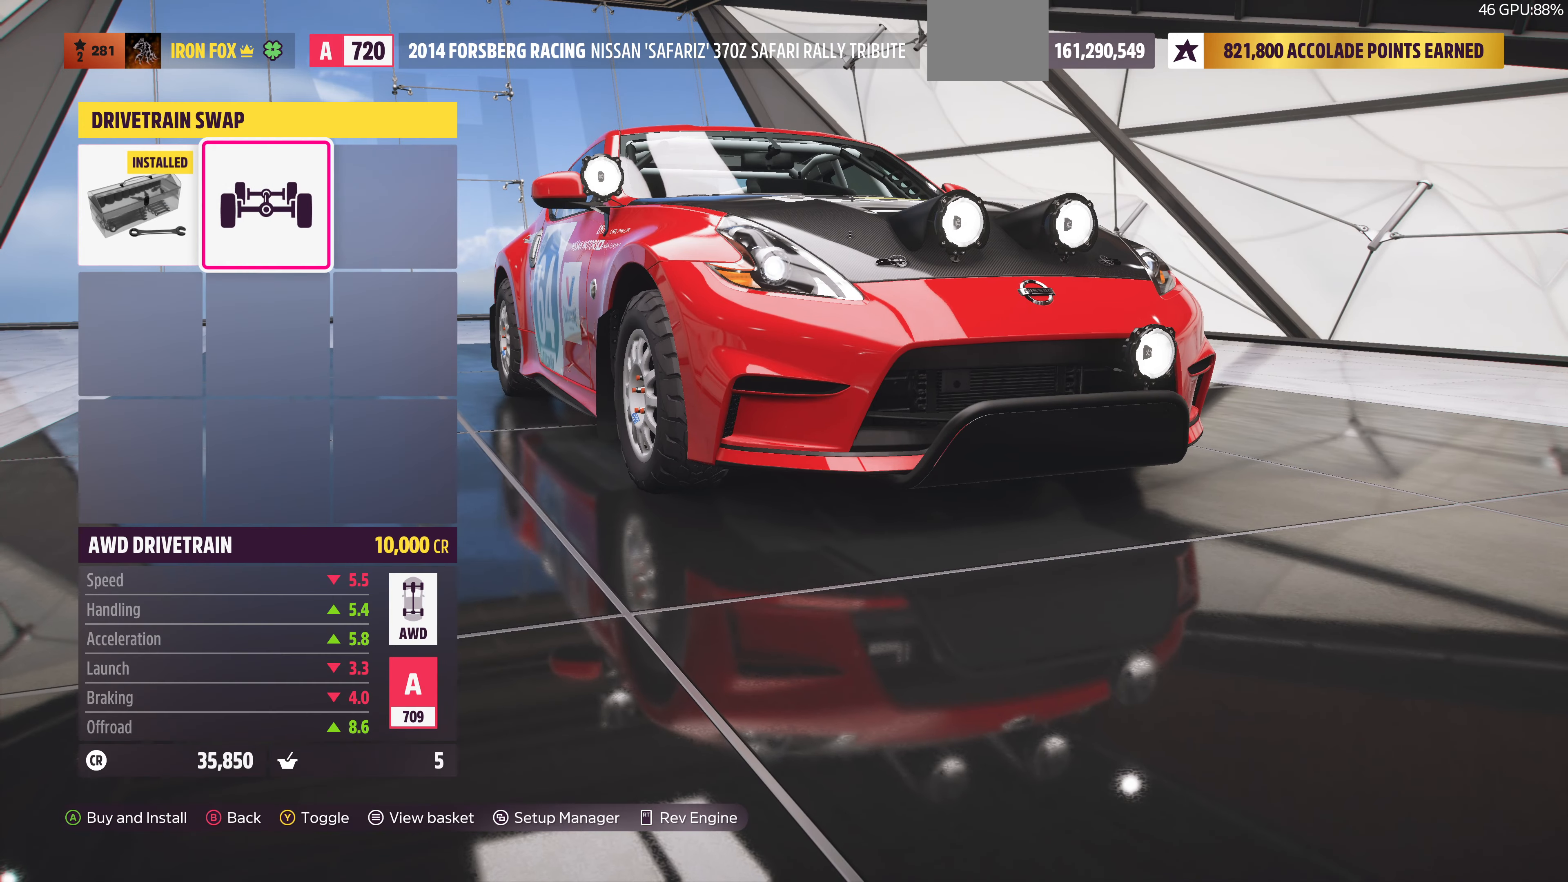
{"buttons": [], "left_stick": "center", "right_stick": "center", "events": [[334, "DPAD_LEFT", "down"], [400, "DPAD_LEFT", "up"]]}
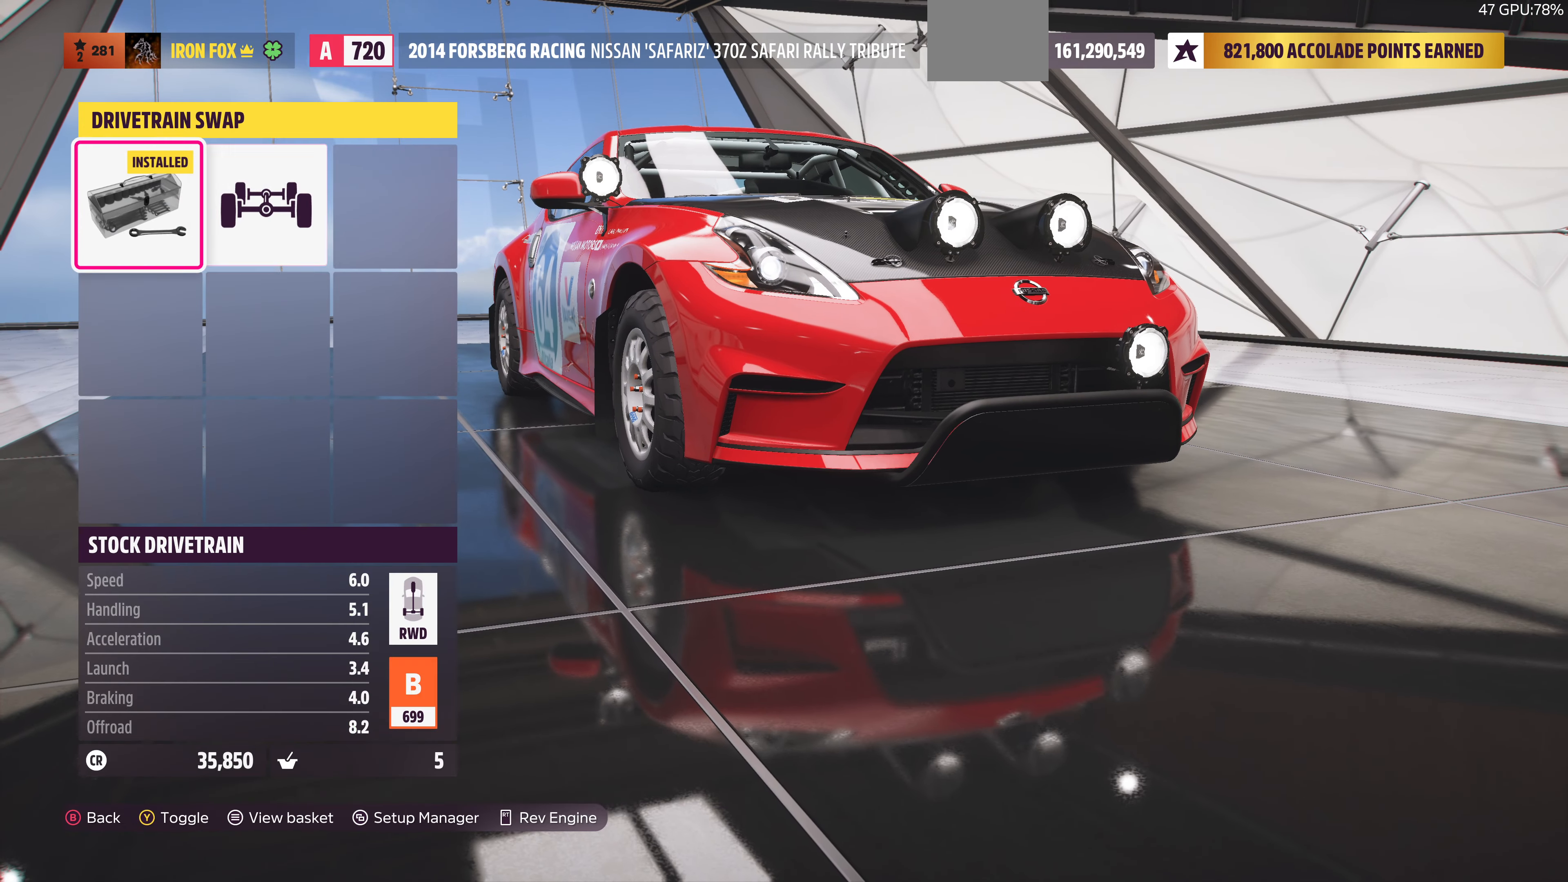
{"buttons": [], "left_stick": "center", "right_stick": "center", "events": [[34, "CIRCLE", "down"], [134, "CIRCLE", "up"]]}
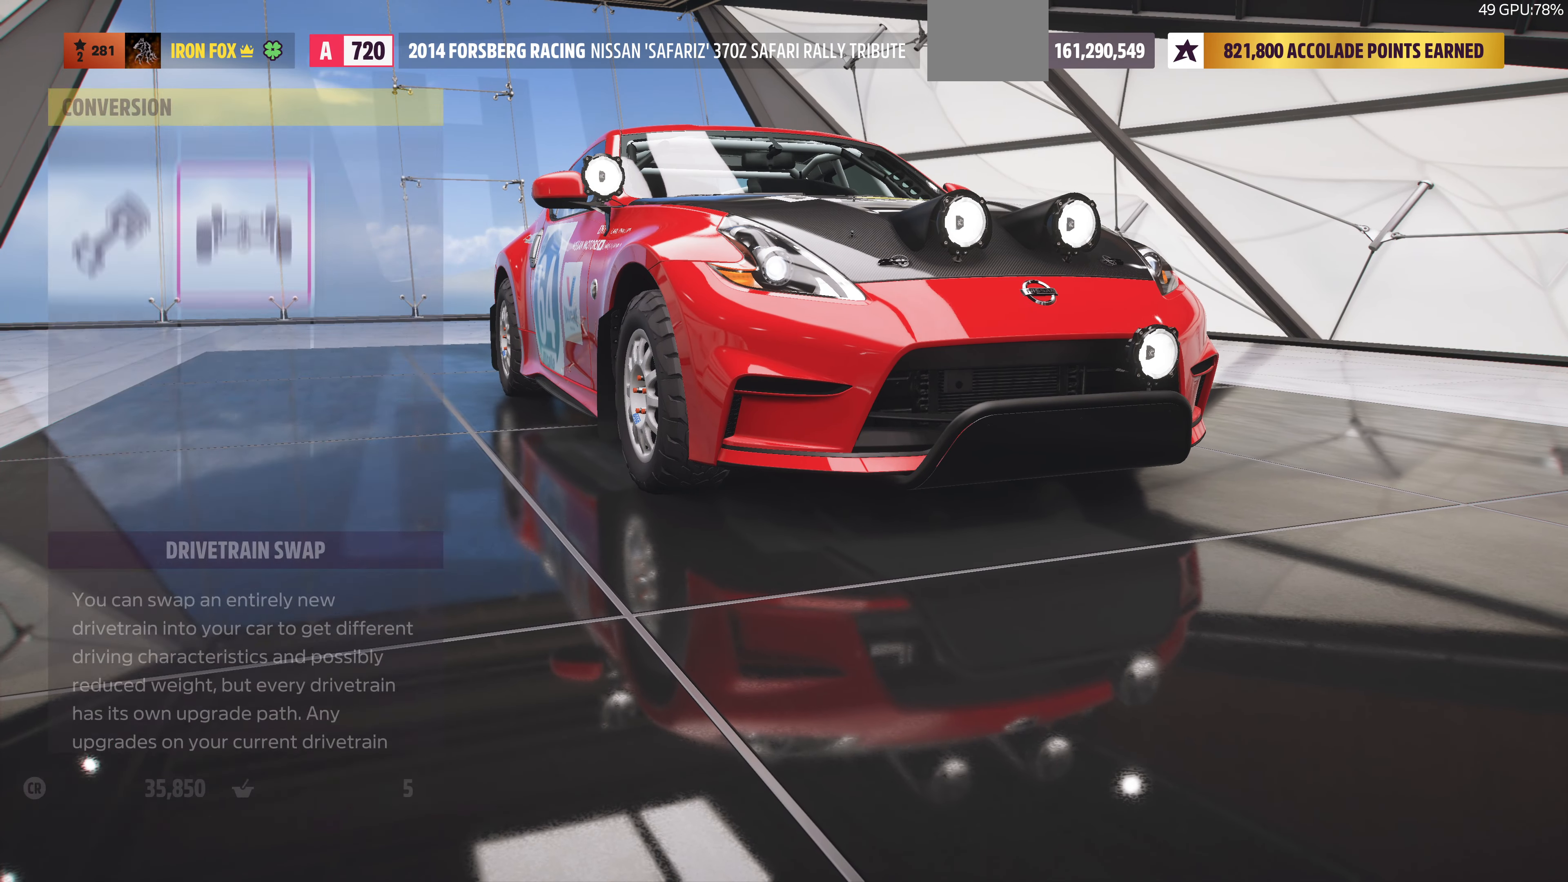
{"buttons": [], "left_stick": "center", "right_stick": "center", "events": [[100, "CIRCLE", "down"], [300, "CIRCLE", "up"]]}
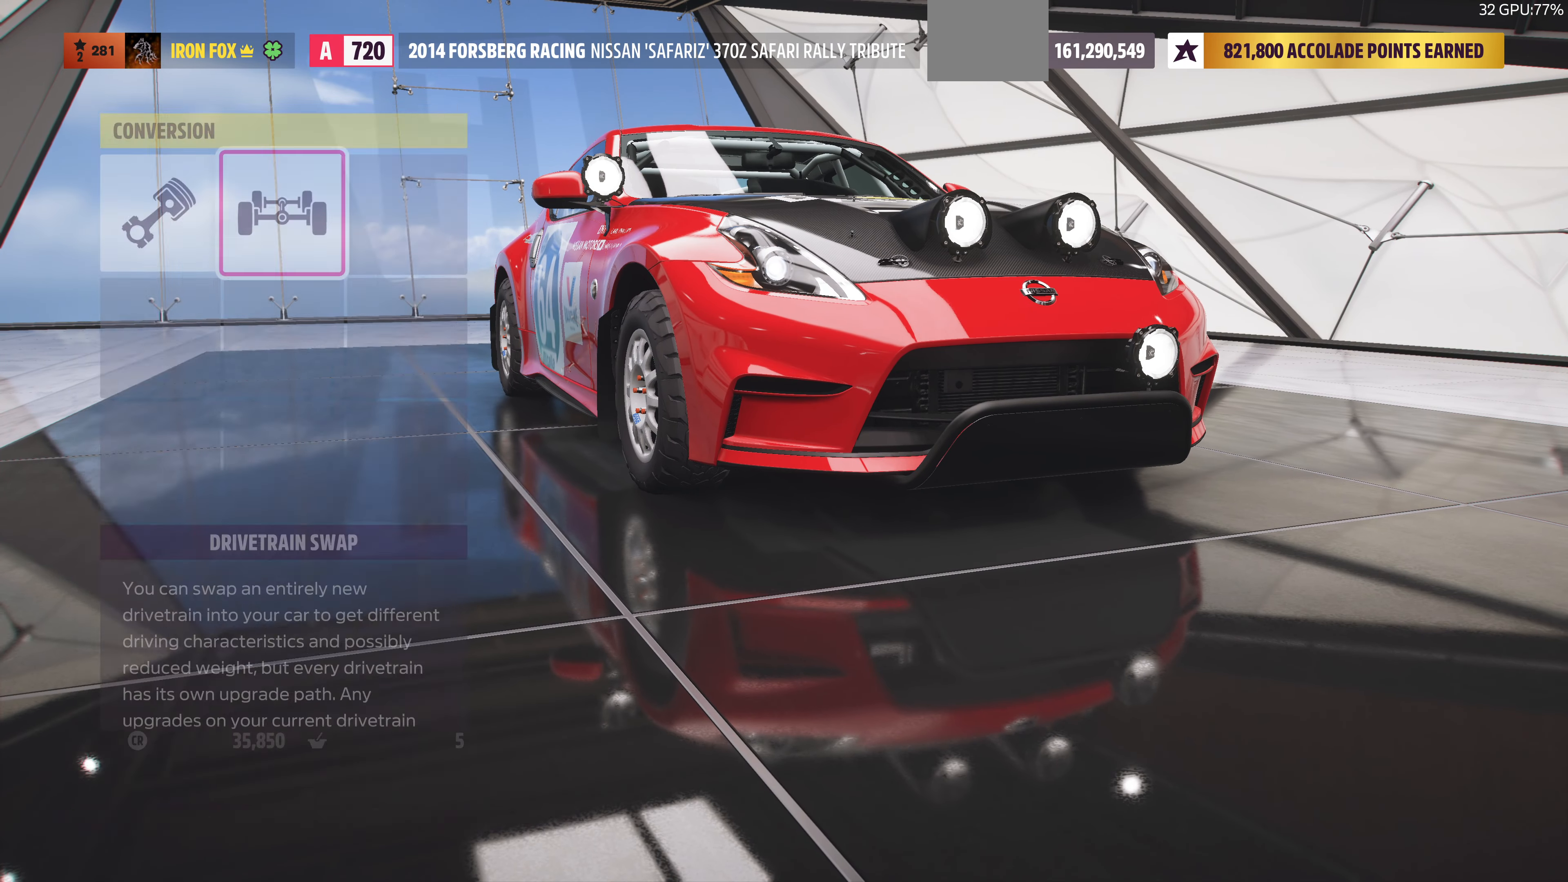
{"buttons": [], "left_stick": "center", "right_stick": "center", "events": []}
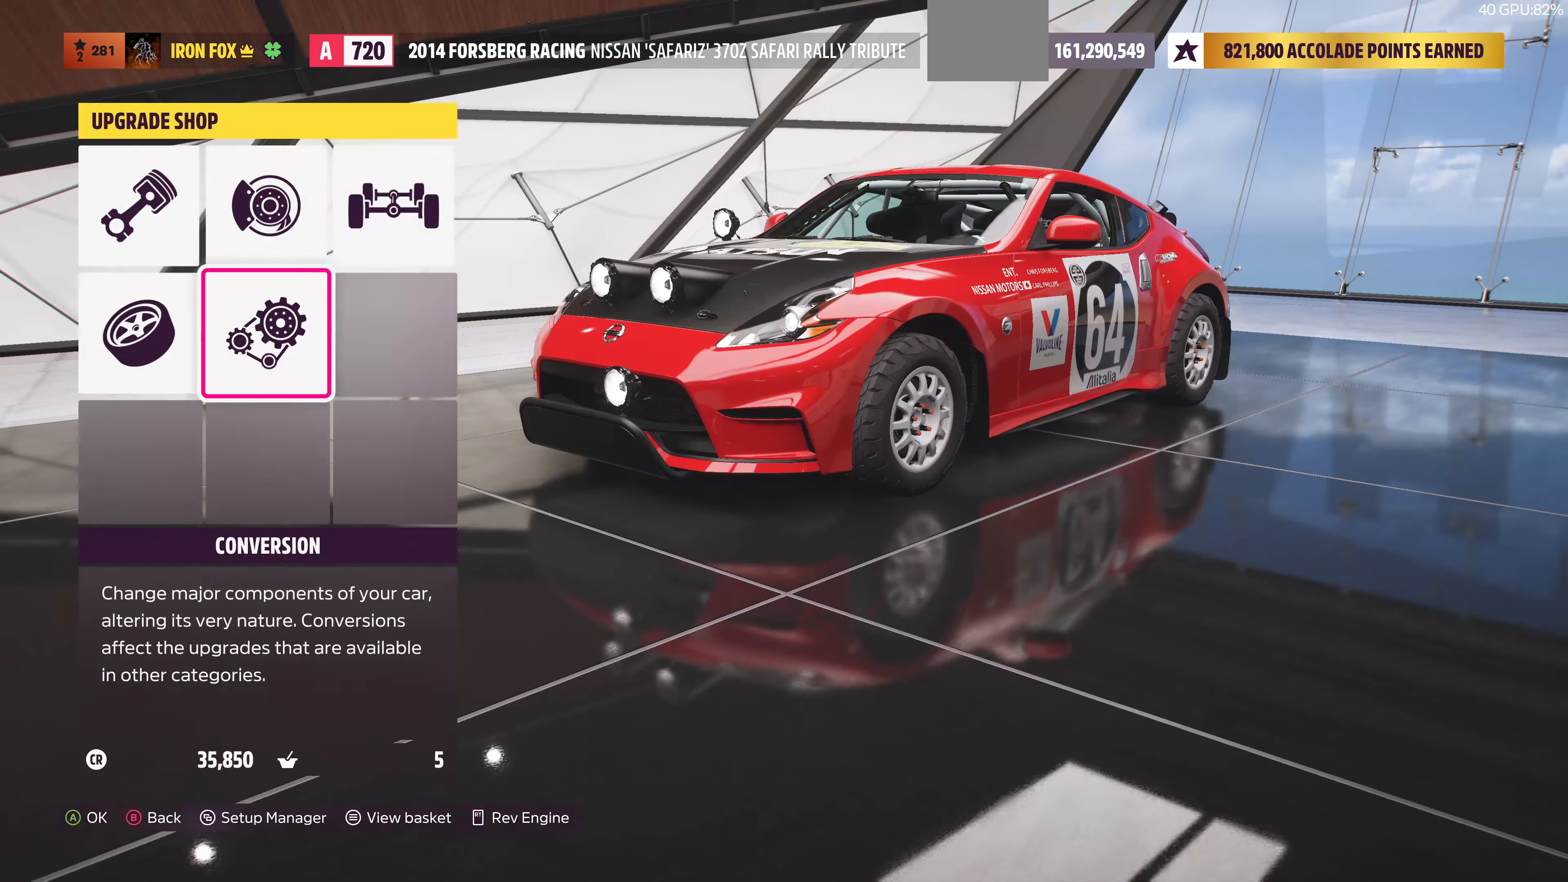
{"buttons": [], "left_stick": "center", "right_stick": "center", "events": [[34, "DPAD_UP", "down"], [134, "DPAD_UP", "up"], [167, "CROSS", "down"], [267, "CROSS", "up"]]}
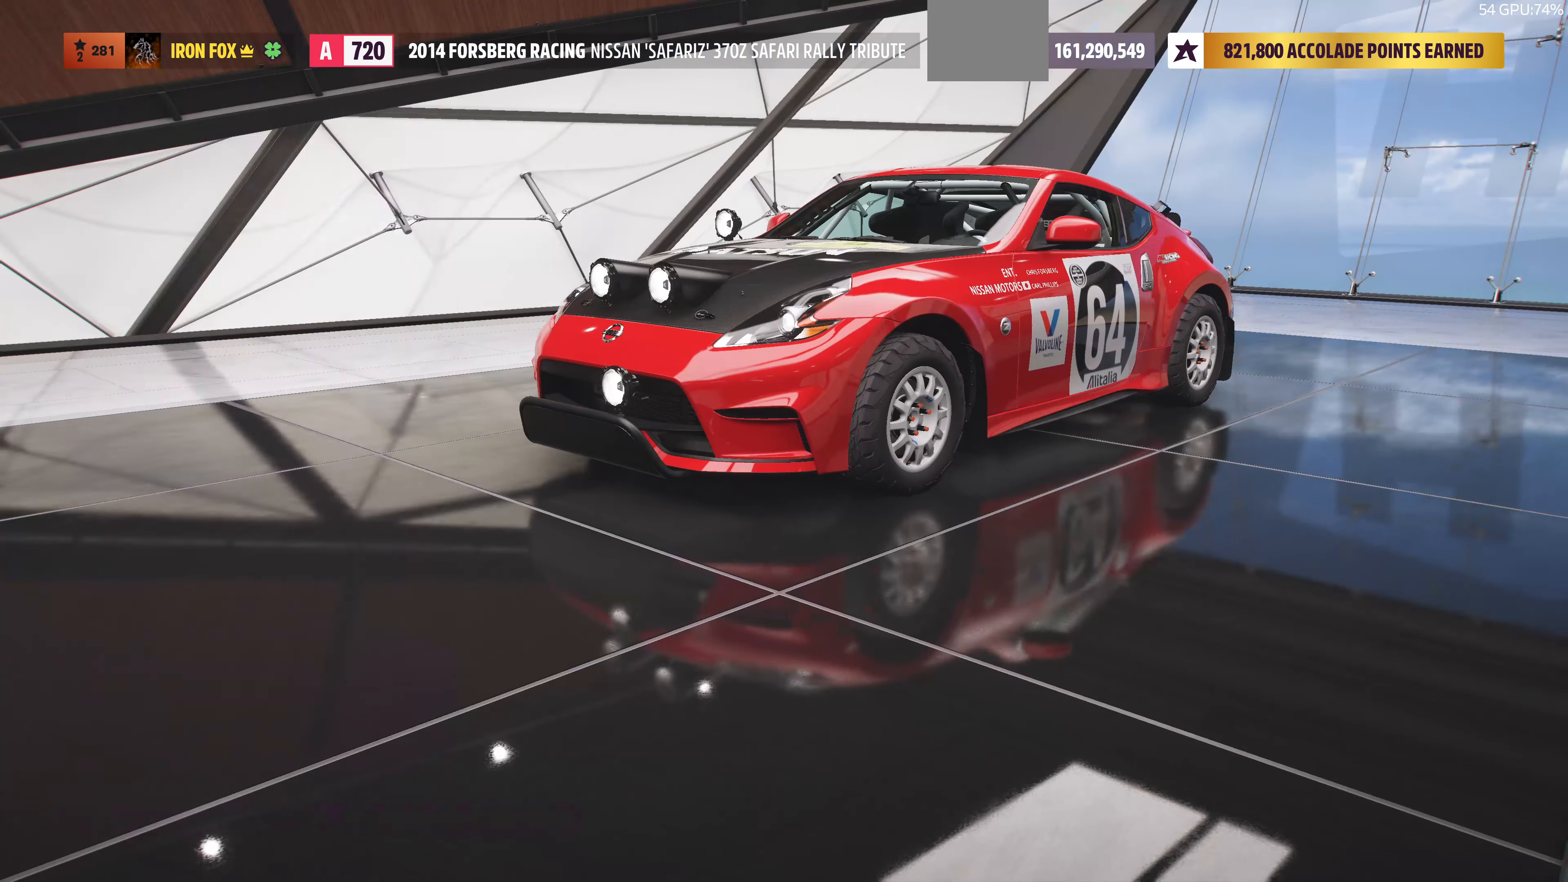
{"buttons": ["CIRCLE"], "left_stick": "center", "right_stick": "center", "events": [[500, "CIRCLE", "down"]]}
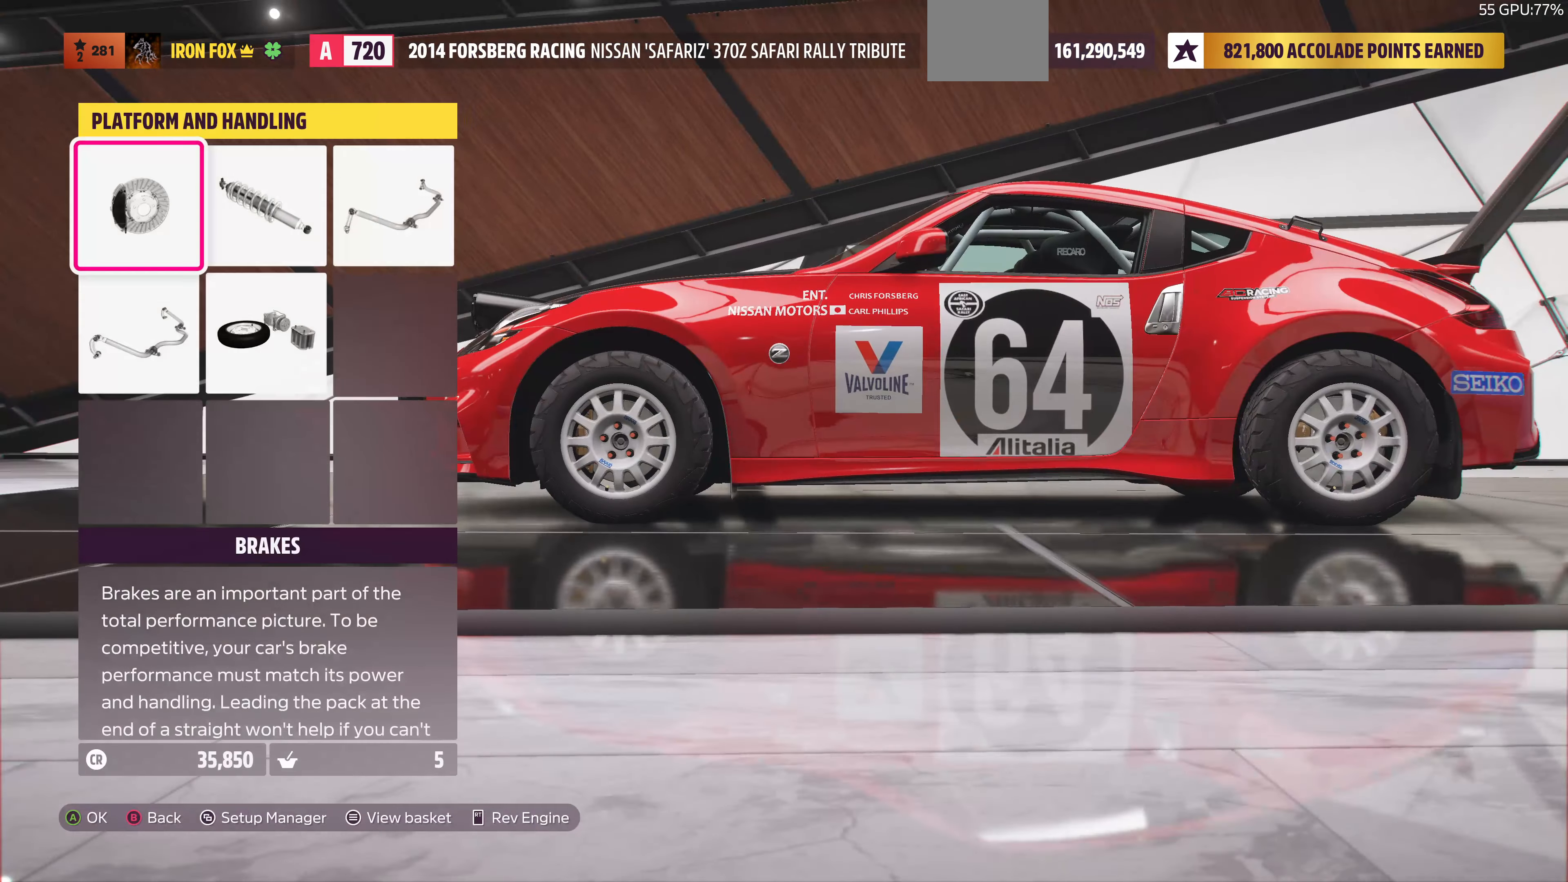
{"buttons": [], "left_stick": "center", "right_stick": "center", "events": [[134, "CIRCLE", "up"]]}
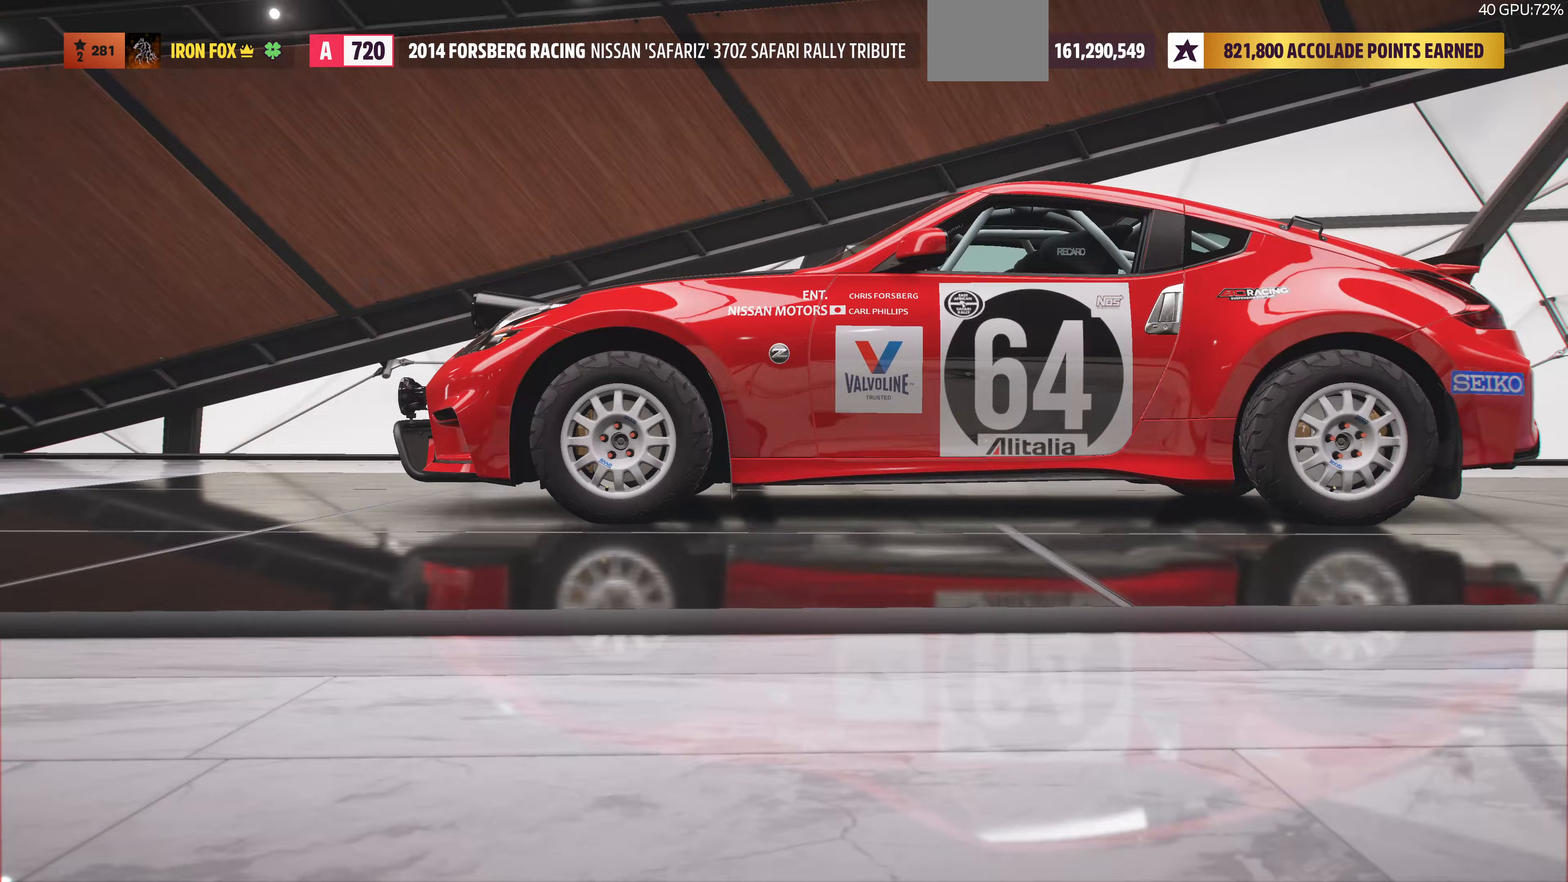
{"buttons": [], "left_stick": "center", "right_stick": "center", "events": [[267, "CROSS", "down"], [467, "CROSS", "up"]]}
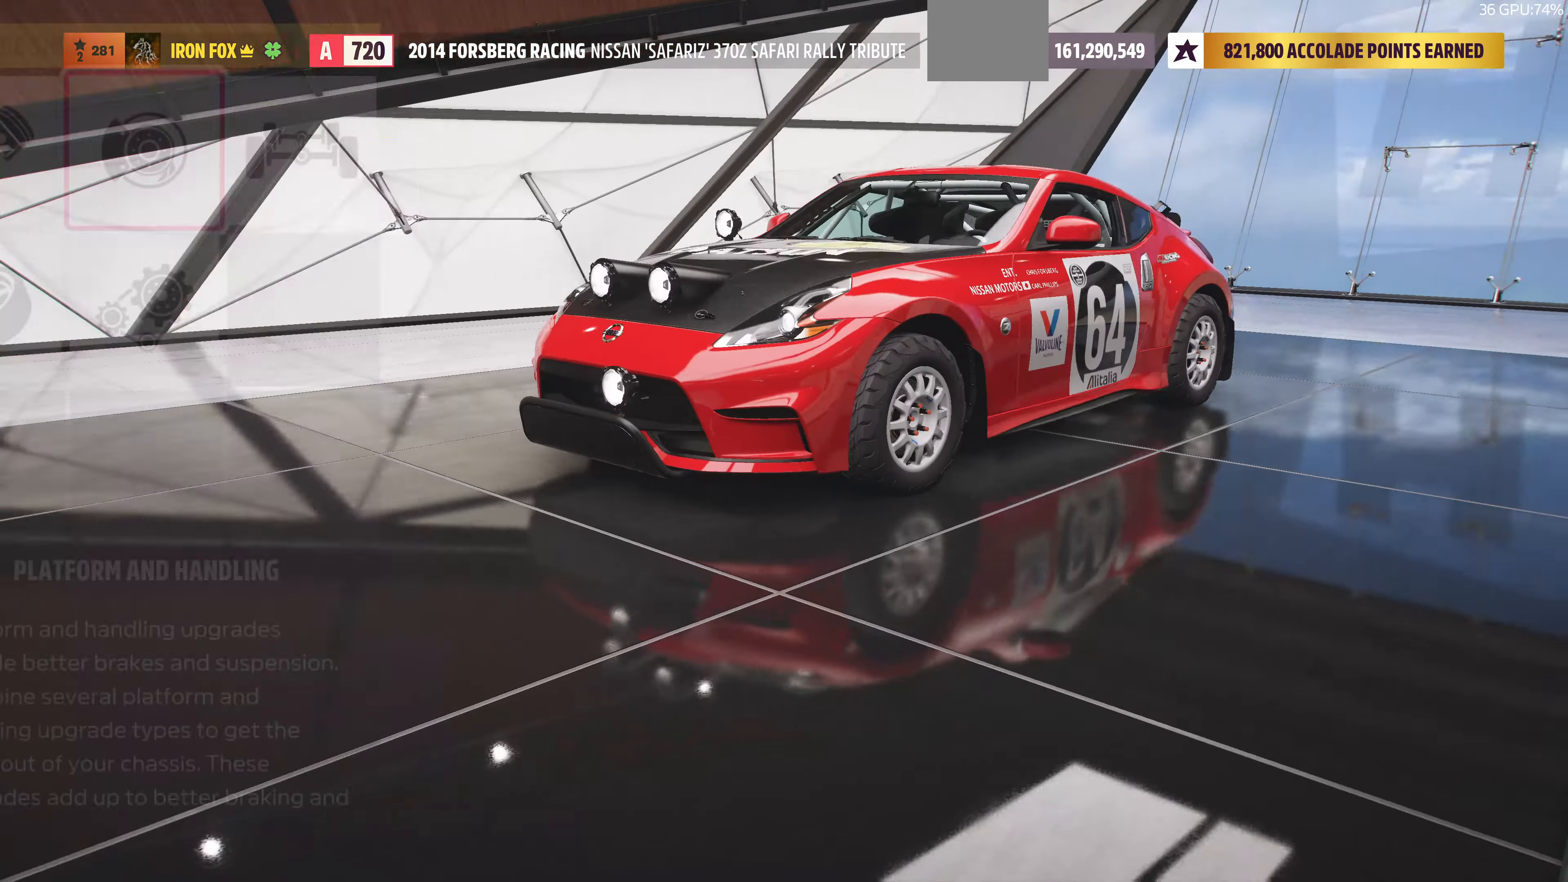
{"buttons": [], "left_stick": "center", "right_stick": "center", "events": []}
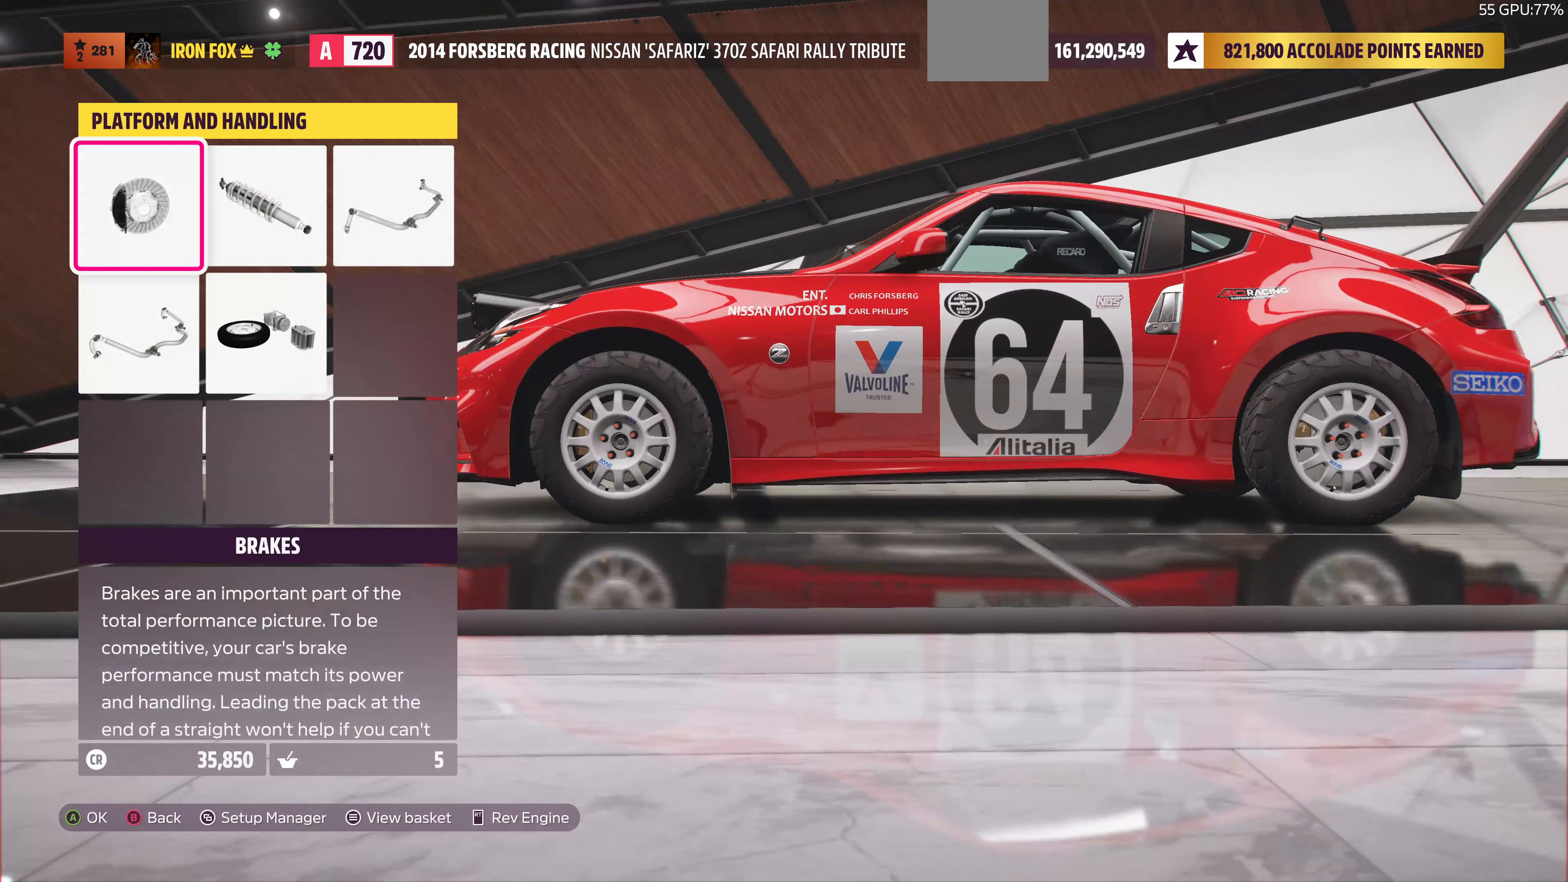
{"buttons": [], "left_stick": "center", "right_stick": "center", "events": []}
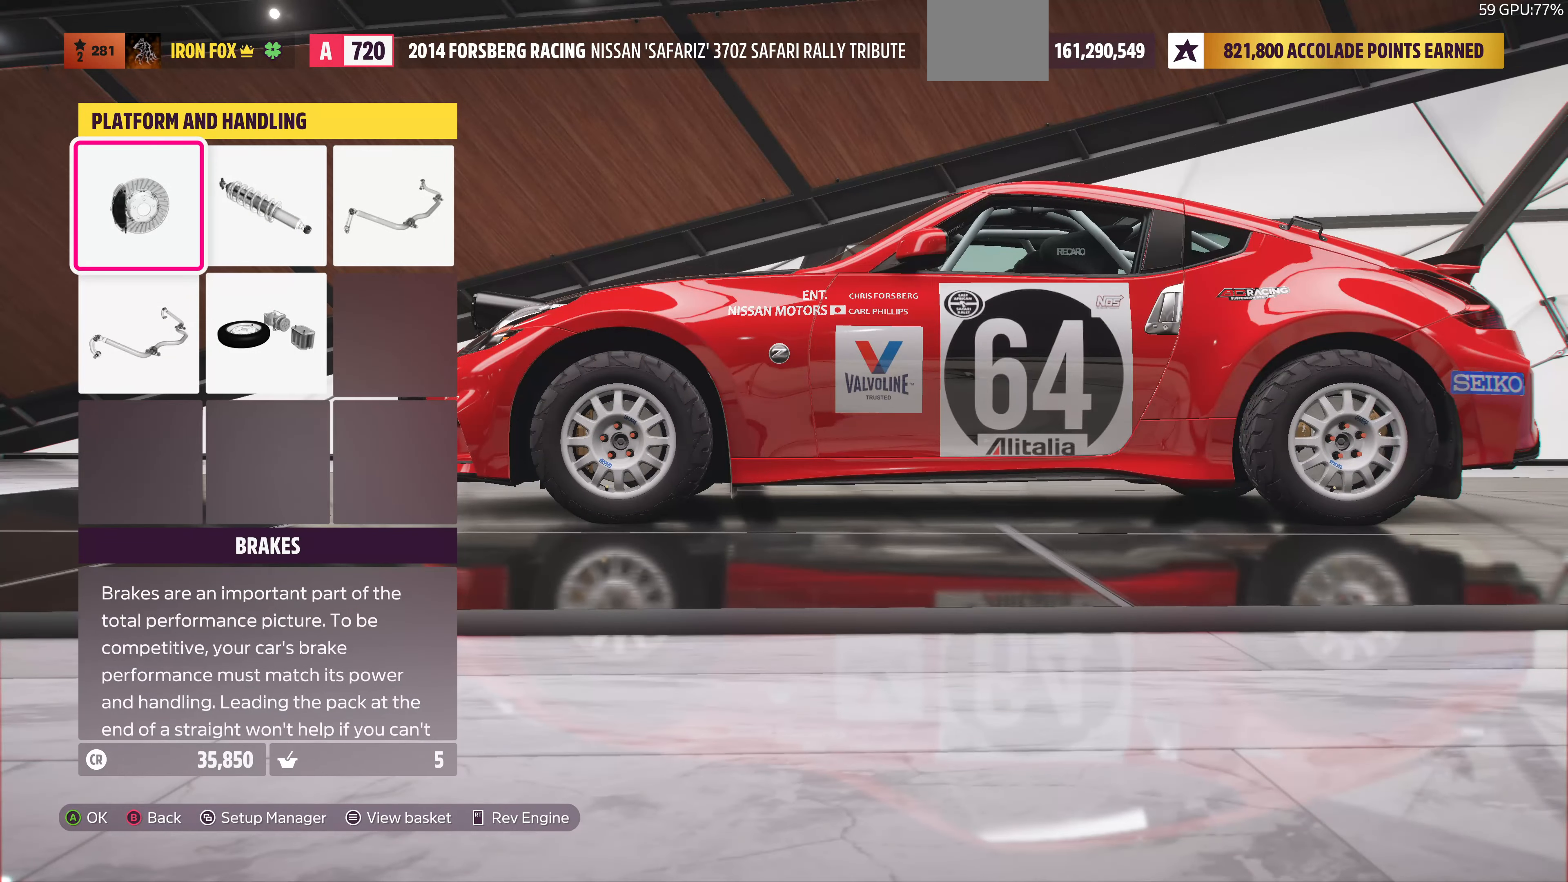
{"buttons": [], "left_stick": "center", "right_stick": "center", "events": []}
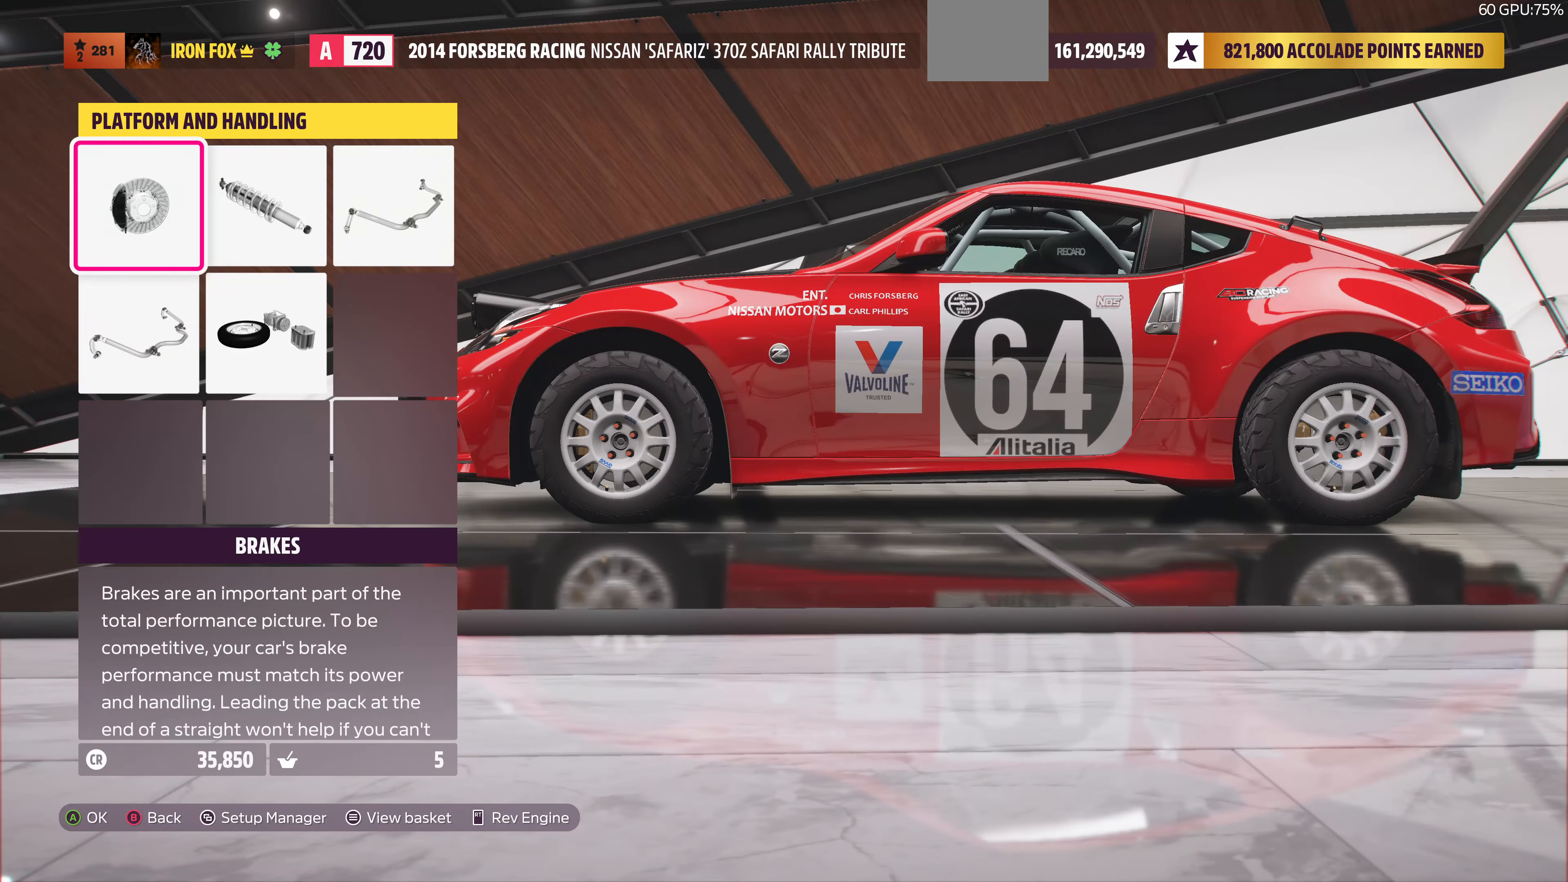
{"buttons": ["CIRCLE"], "left_stick": "center", "right_stick": "center", "events": [[467, "CIRCLE", "down"]]}
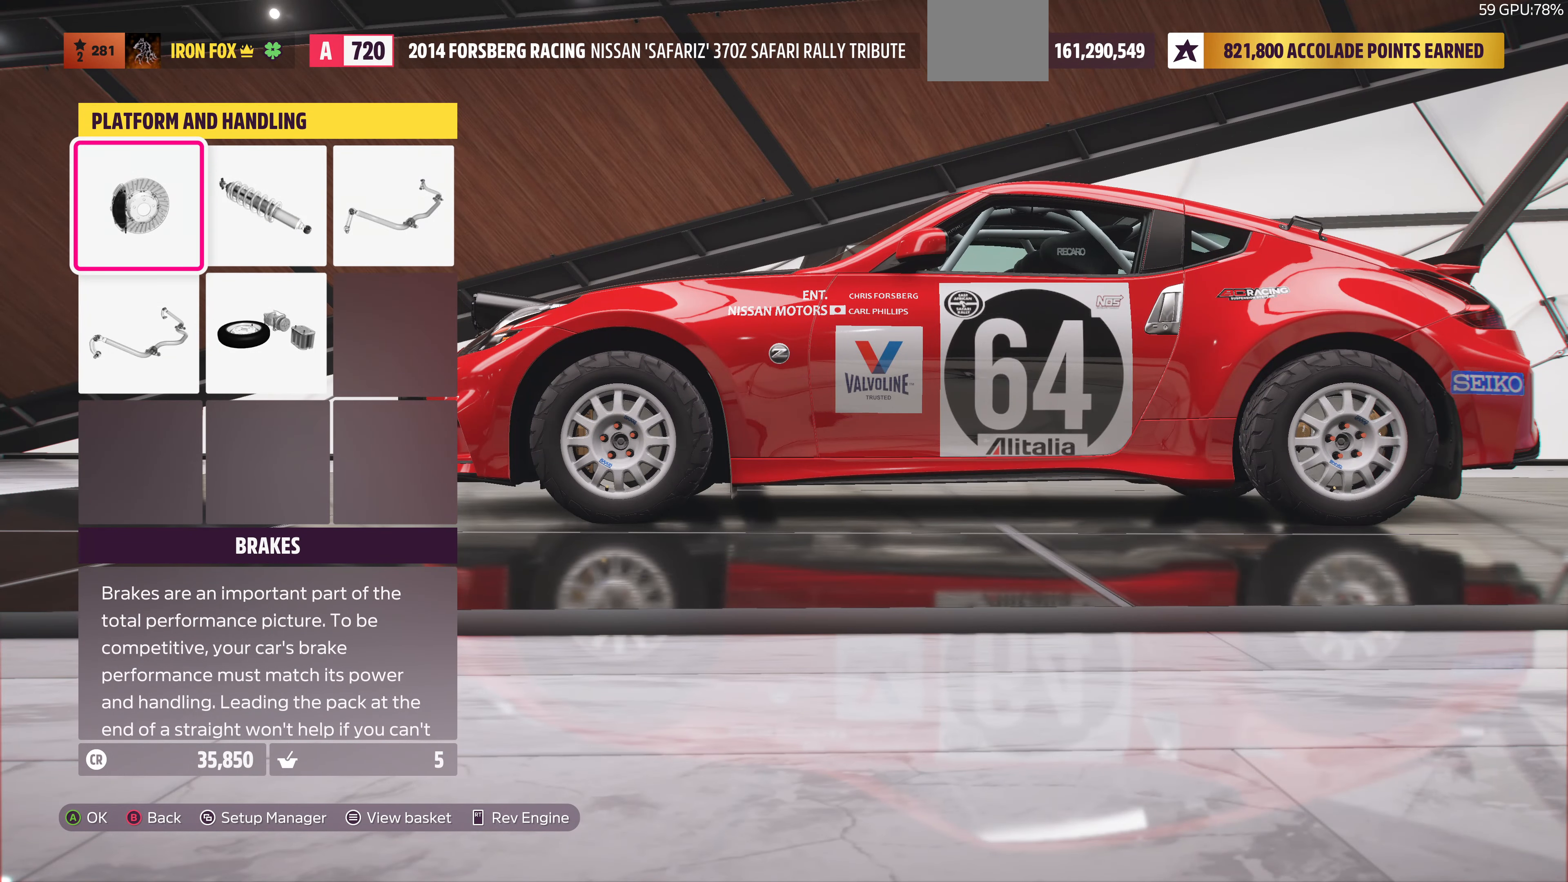
{"buttons": [], "left_stick": "center", "right_stick": "center", "events": [[100, "CIRCLE", "up"]]}